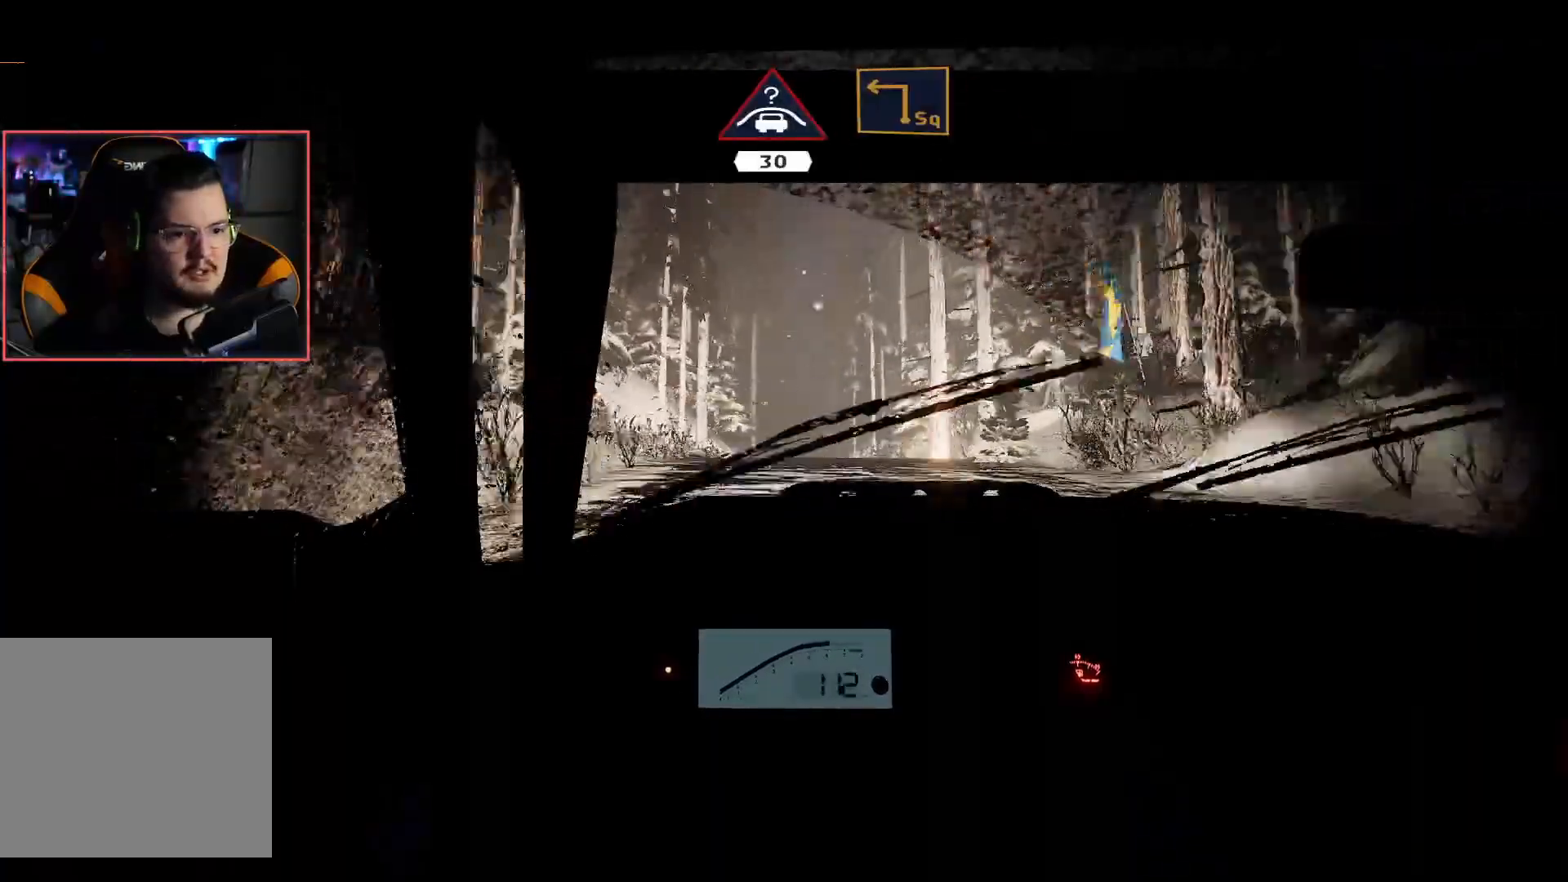
Gameplay with a controller (Xbox layout); each line is a JSON object with the inputs held at the frame after it. "events" lists button and stick changes between this image and that frame as [ms after this image, input, new state], when the widget could be followed in between.
{"buttons": ["R2"], "left_stick": "center", "right_stick": "center", "events": []}
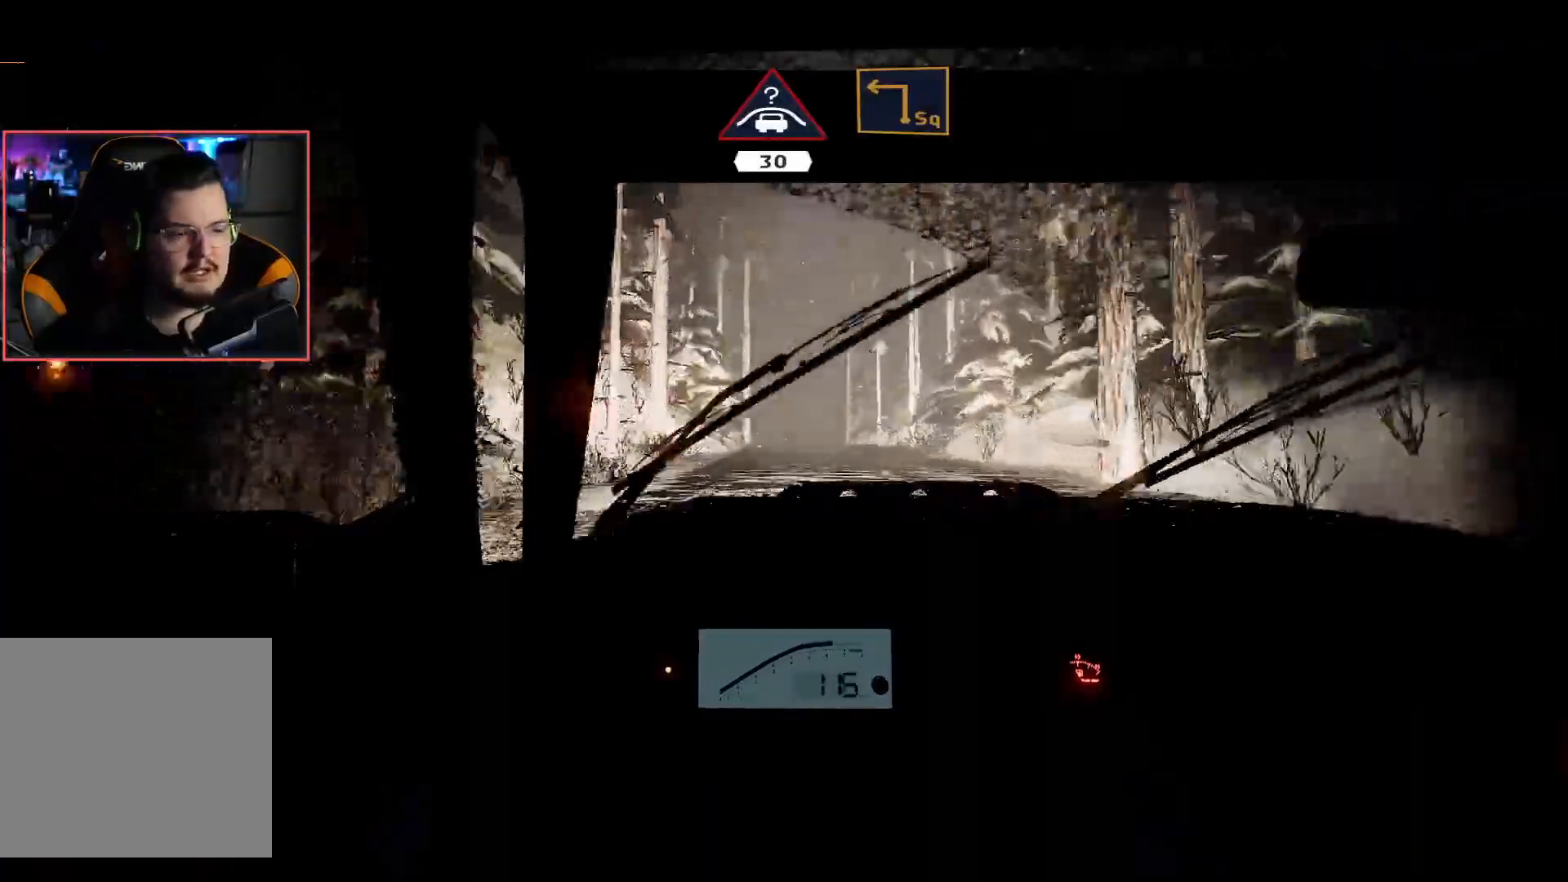
{"buttons": ["R2"], "left_stick": "center", "right_stick": "center", "events": []}
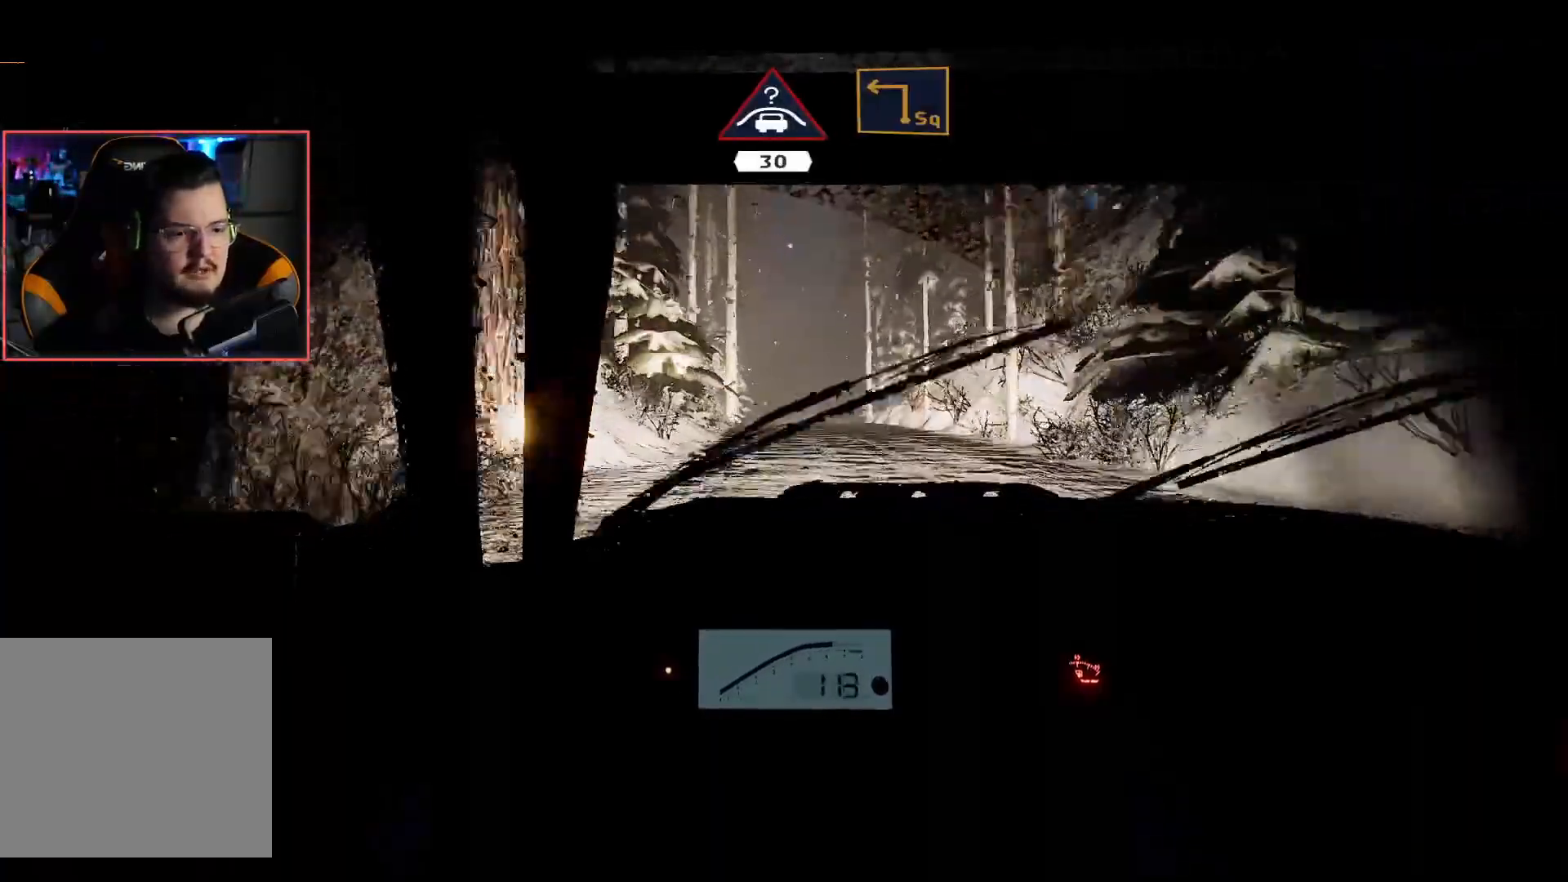
{"buttons": ["R2"], "left_stick": "center", "right_stick": "center", "events": []}
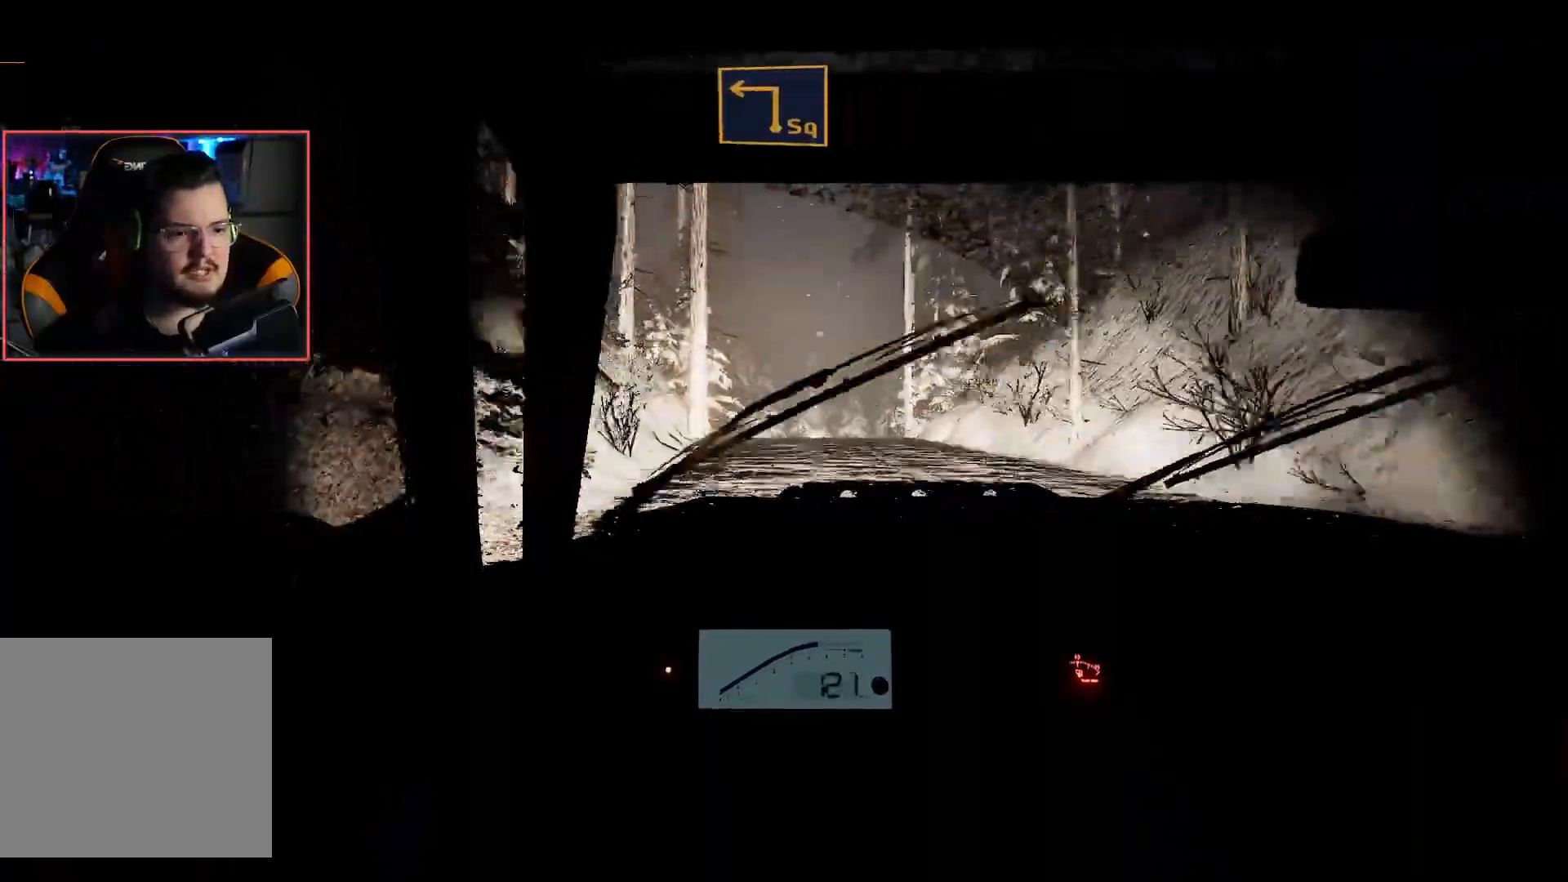
{"buttons": ["L2"], "left_stick": "center", "right_stick": "center", "events": [[267, "L2", "down"], [317, "R2", "up"]]}
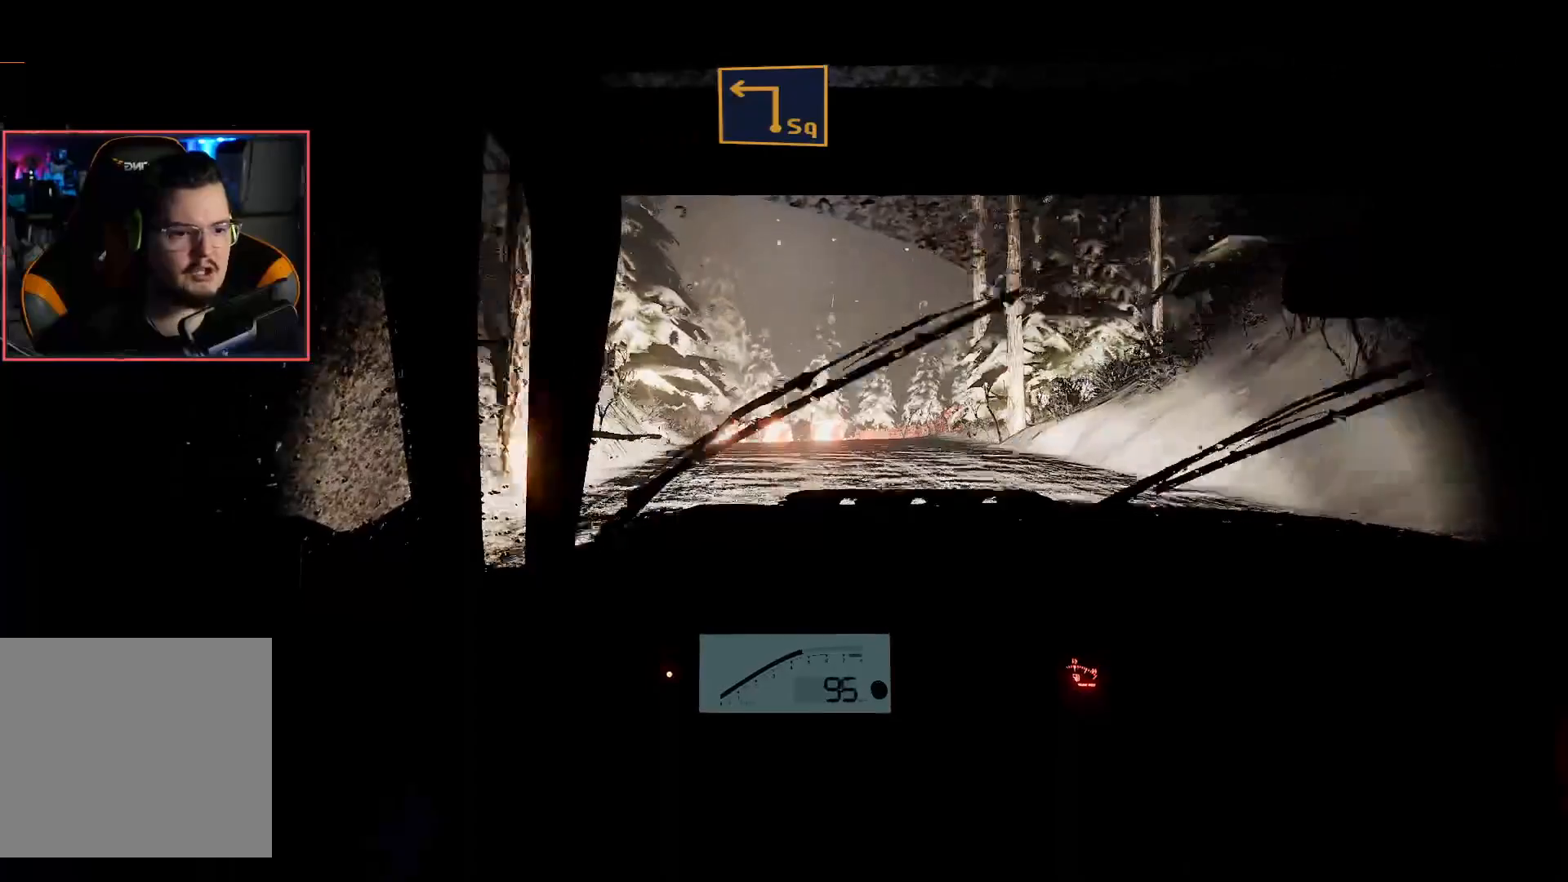
{"buttons": ["L2"], "left_stick": "down-right", "right_stick": "center", "events": [[150, "left_stick", "down-left"], [217, "A", "down"], [367, "left_stick", "down"], [417, "A", "up"], [500, "left_stick", "down-right"]]}
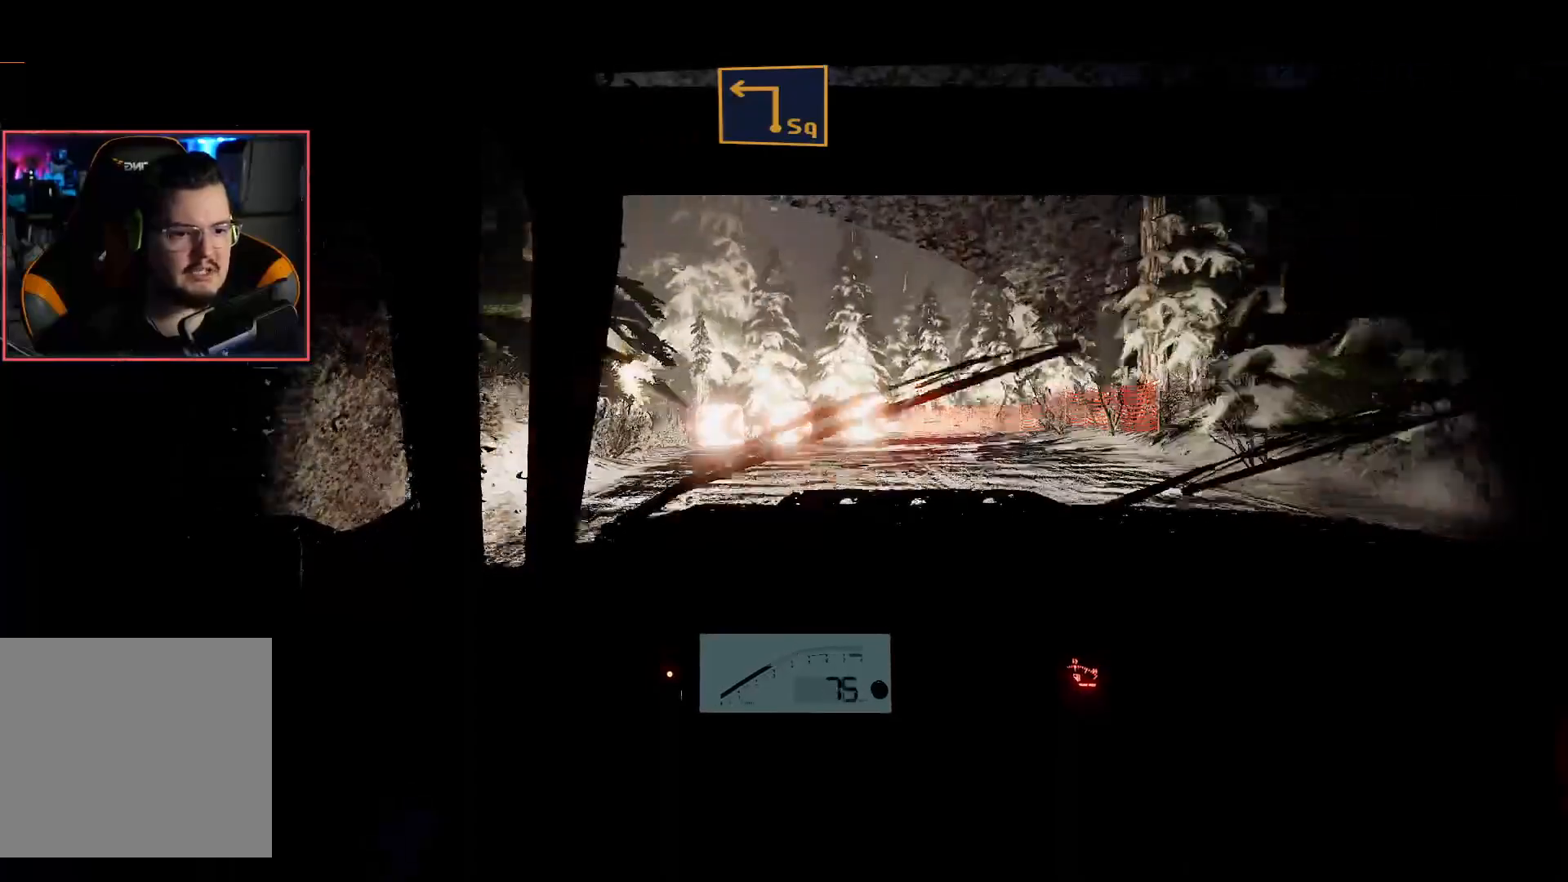
{"buttons": ["A", "L2"], "left_stick": "down-left", "right_stick": "center", "events": [[200, "A", "down"], [200, "left_stick", "down-left"]]}
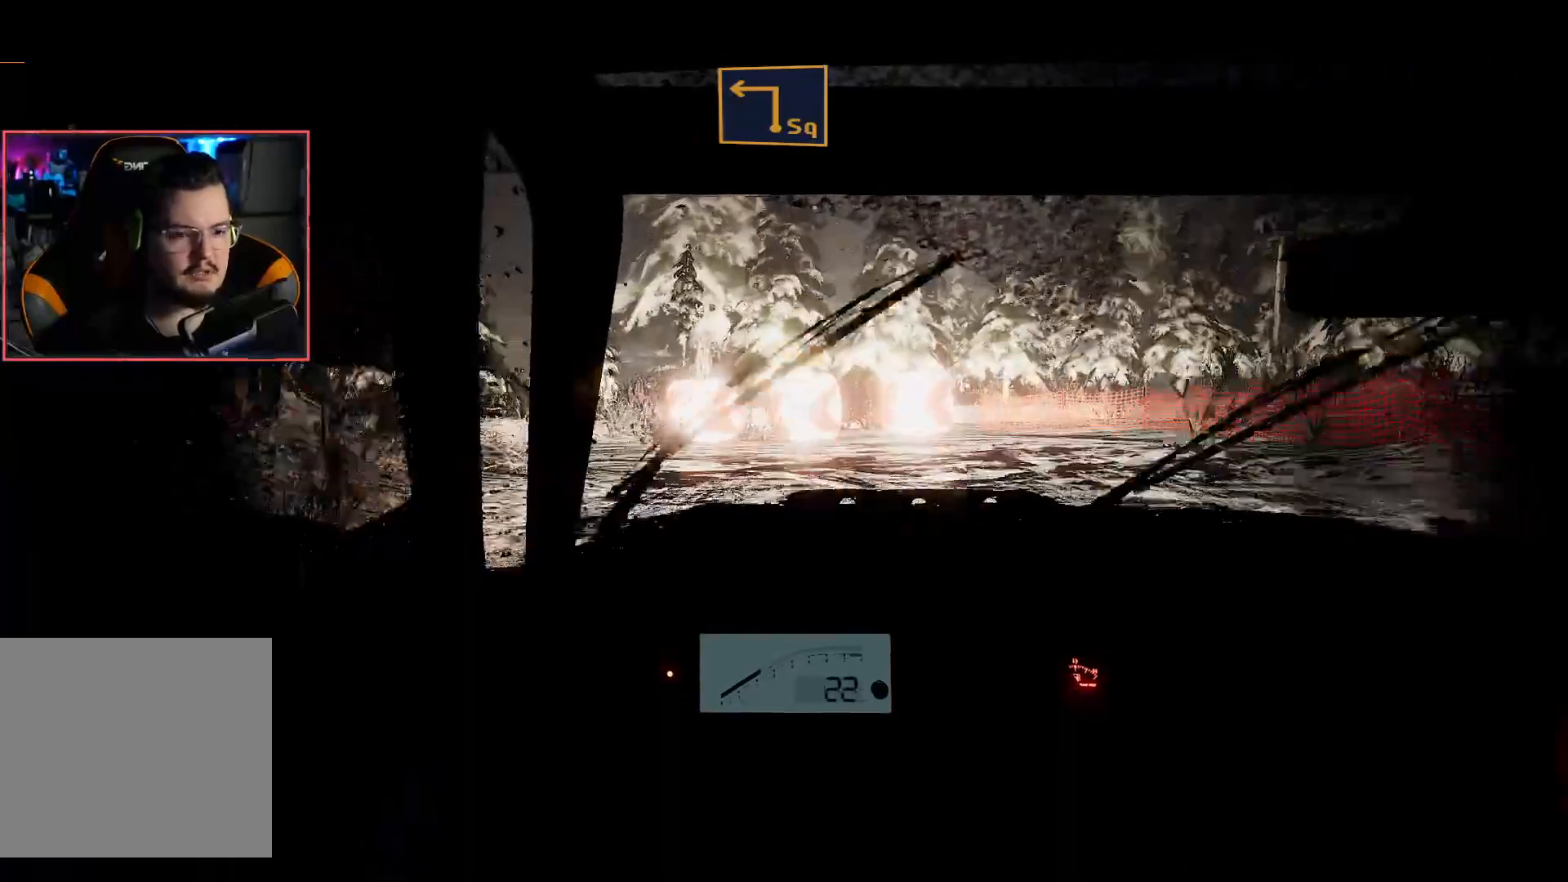
{"buttons": ["A"], "left_stick": "down-left", "right_stick": "center", "events": [[250, "L2", "up"]]}
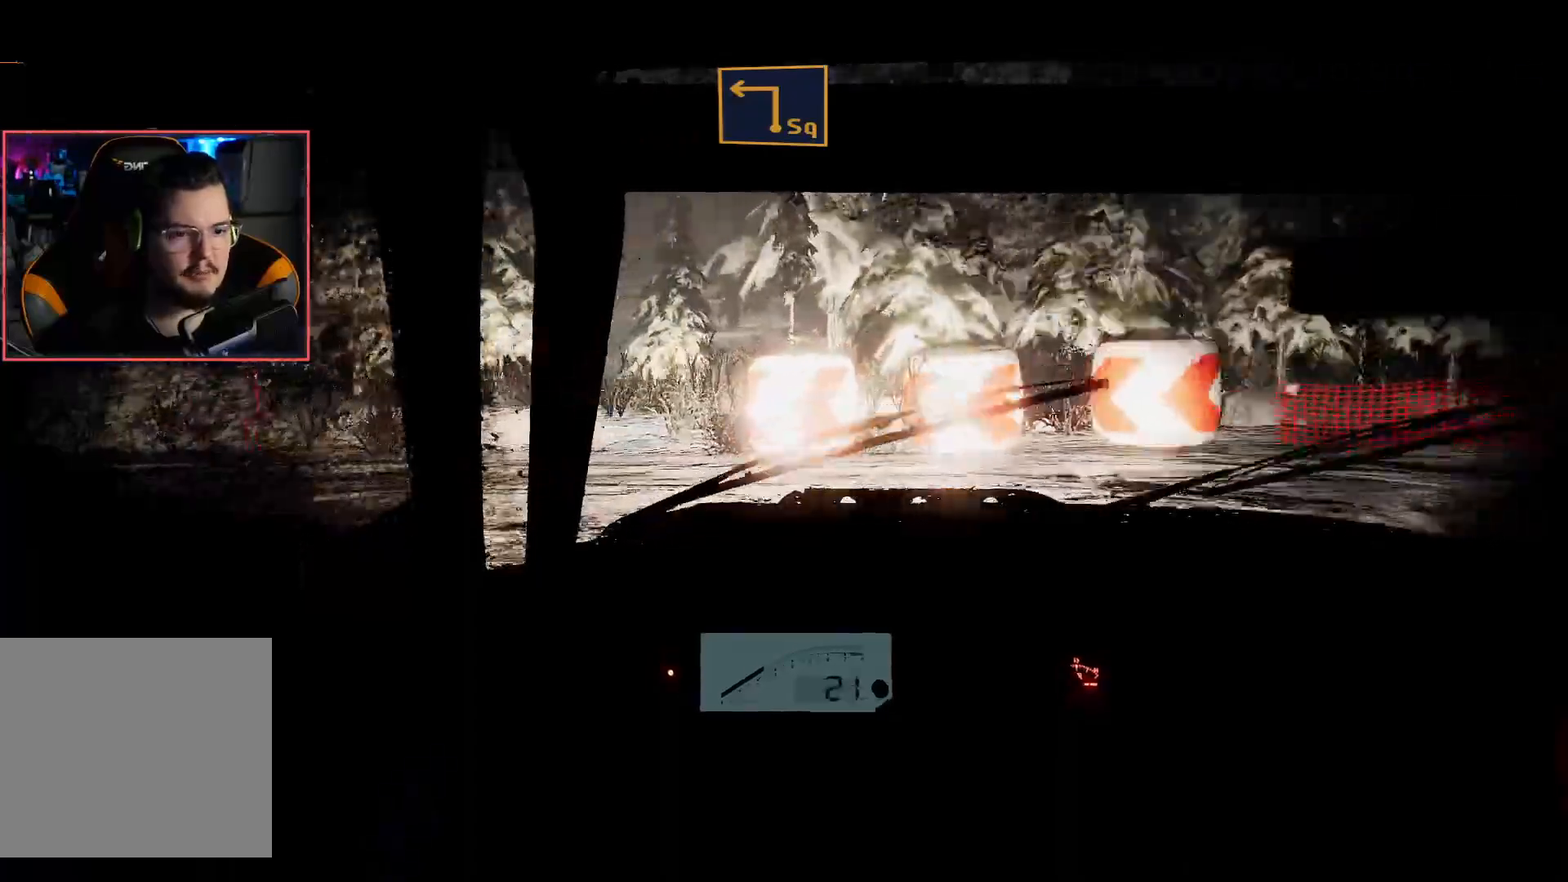
{"buttons": [], "left_stick": "down-left", "right_stick": "center", "events": [[483, "A", "up"]]}
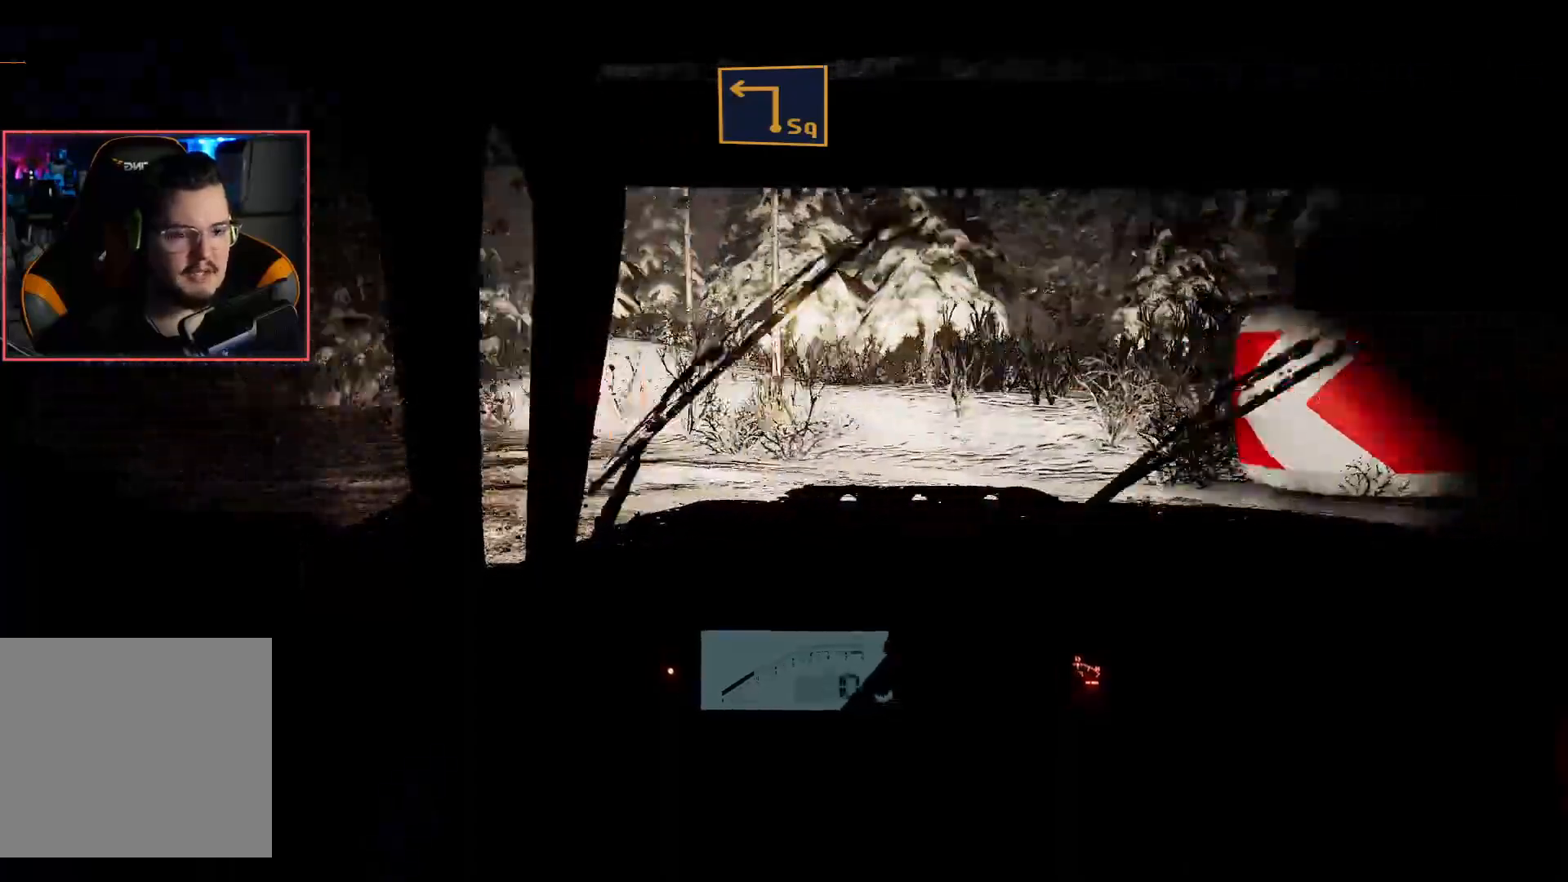
{"buttons": ["R2"], "left_stick": "center", "right_stick": "center", "events": [[50, "R2", "down"], [83, "left_stick", "center"]]}
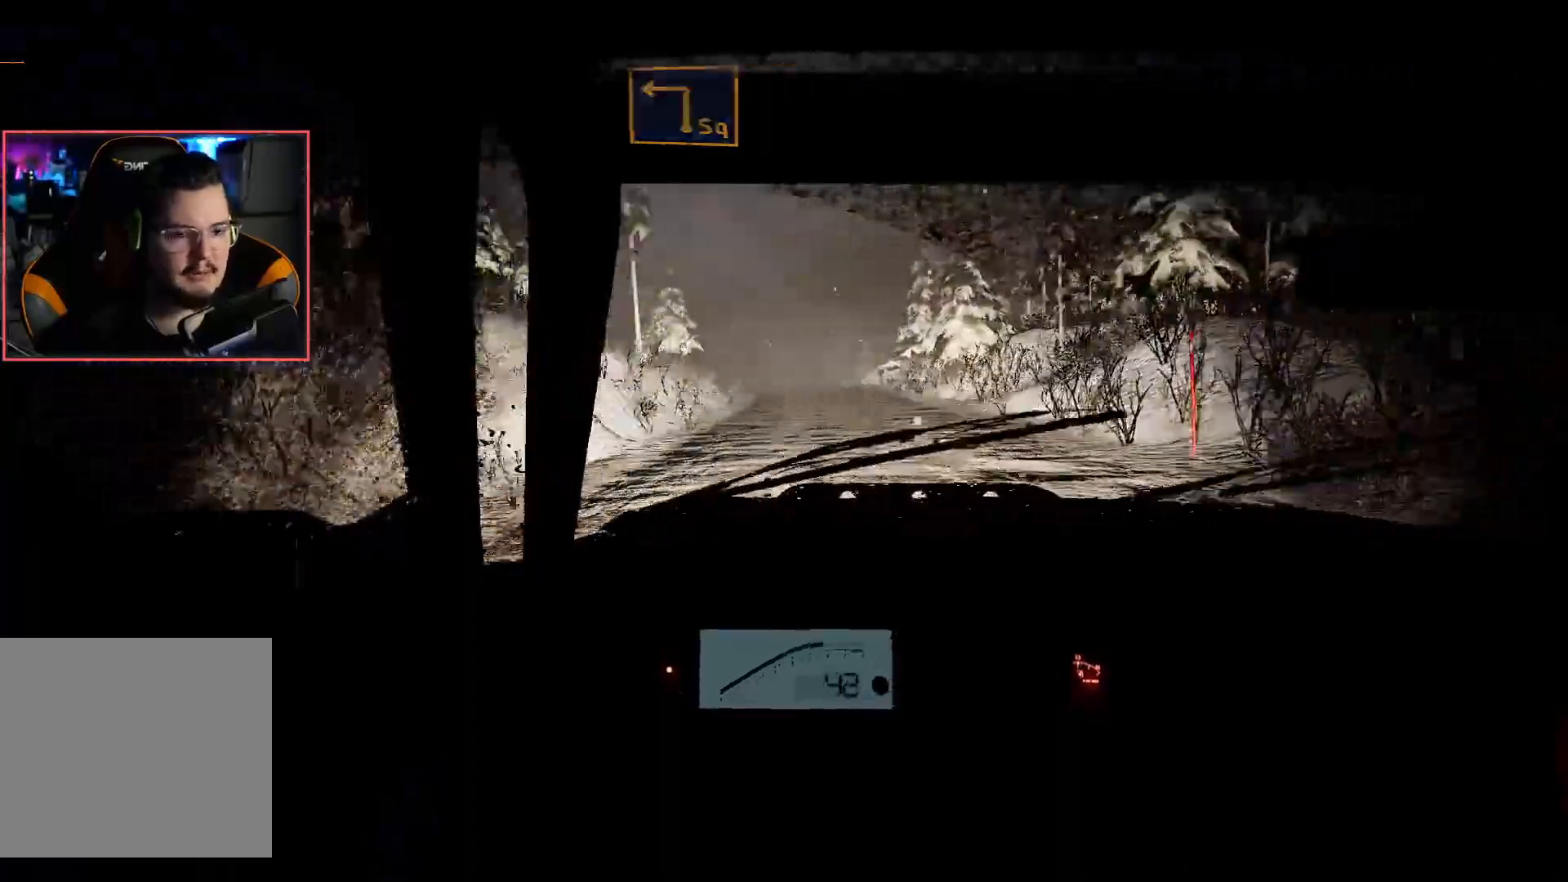
{"buttons": ["R2"], "left_stick": "right", "right_stick": "center", "events": [[217, "left_stick", "right"]]}
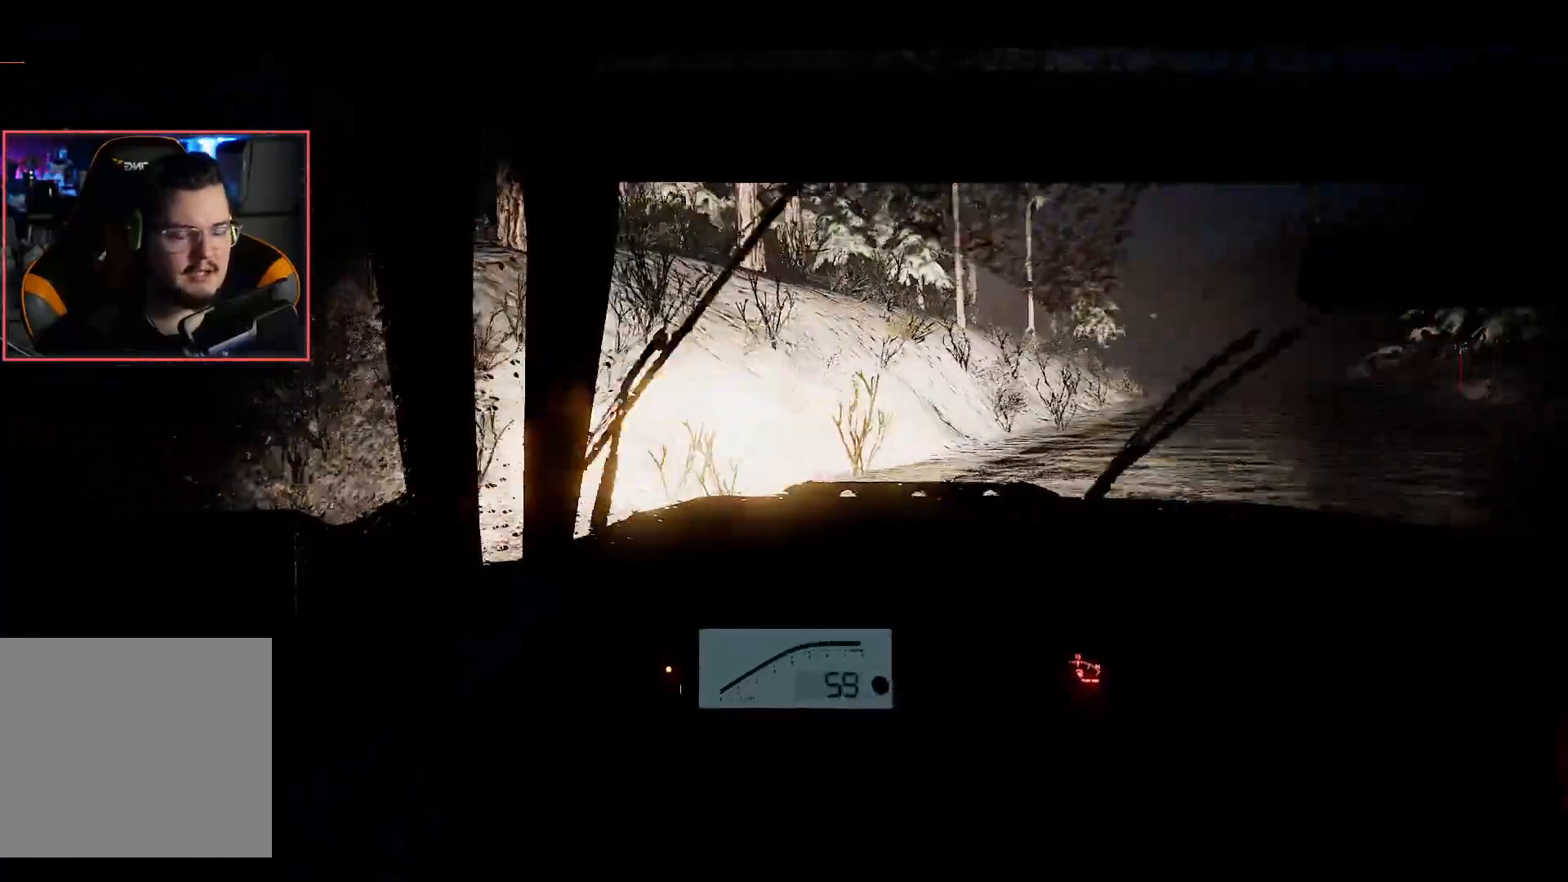
{"buttons": ["R2"], "left_stick": "center", "right_stick": "center", "events": [[433, "left_stick", "center"]]}
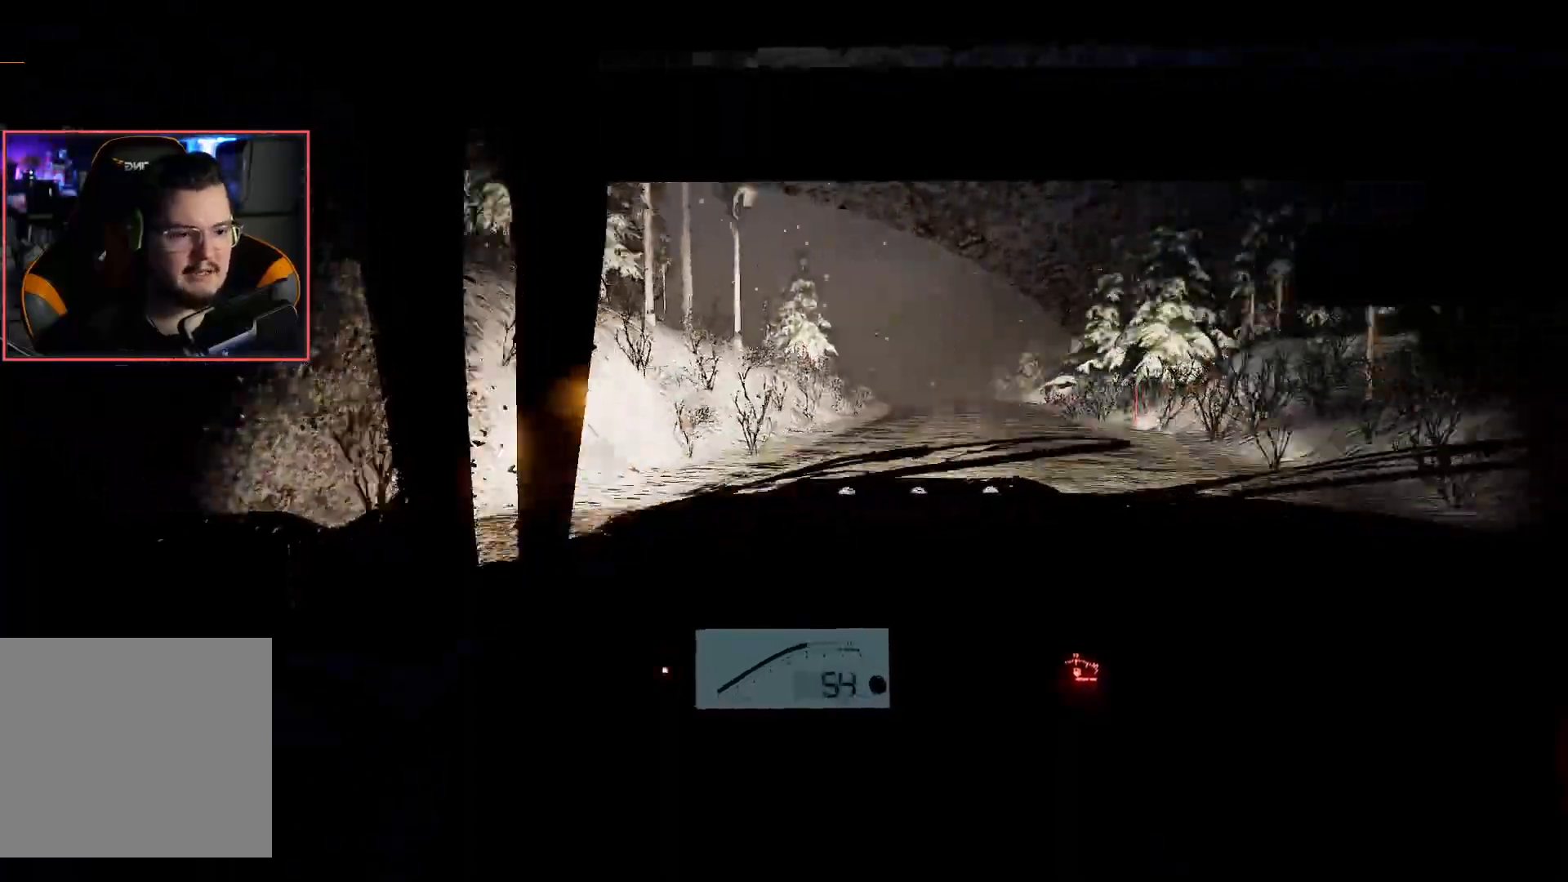
{"buttons": ["R2"], "left_stick": "center", "right_stick": "center", "events": [[100, "left_stick", "left"], [200, "left_stick", "down-left"], [433, "left_stick", "center"]]}
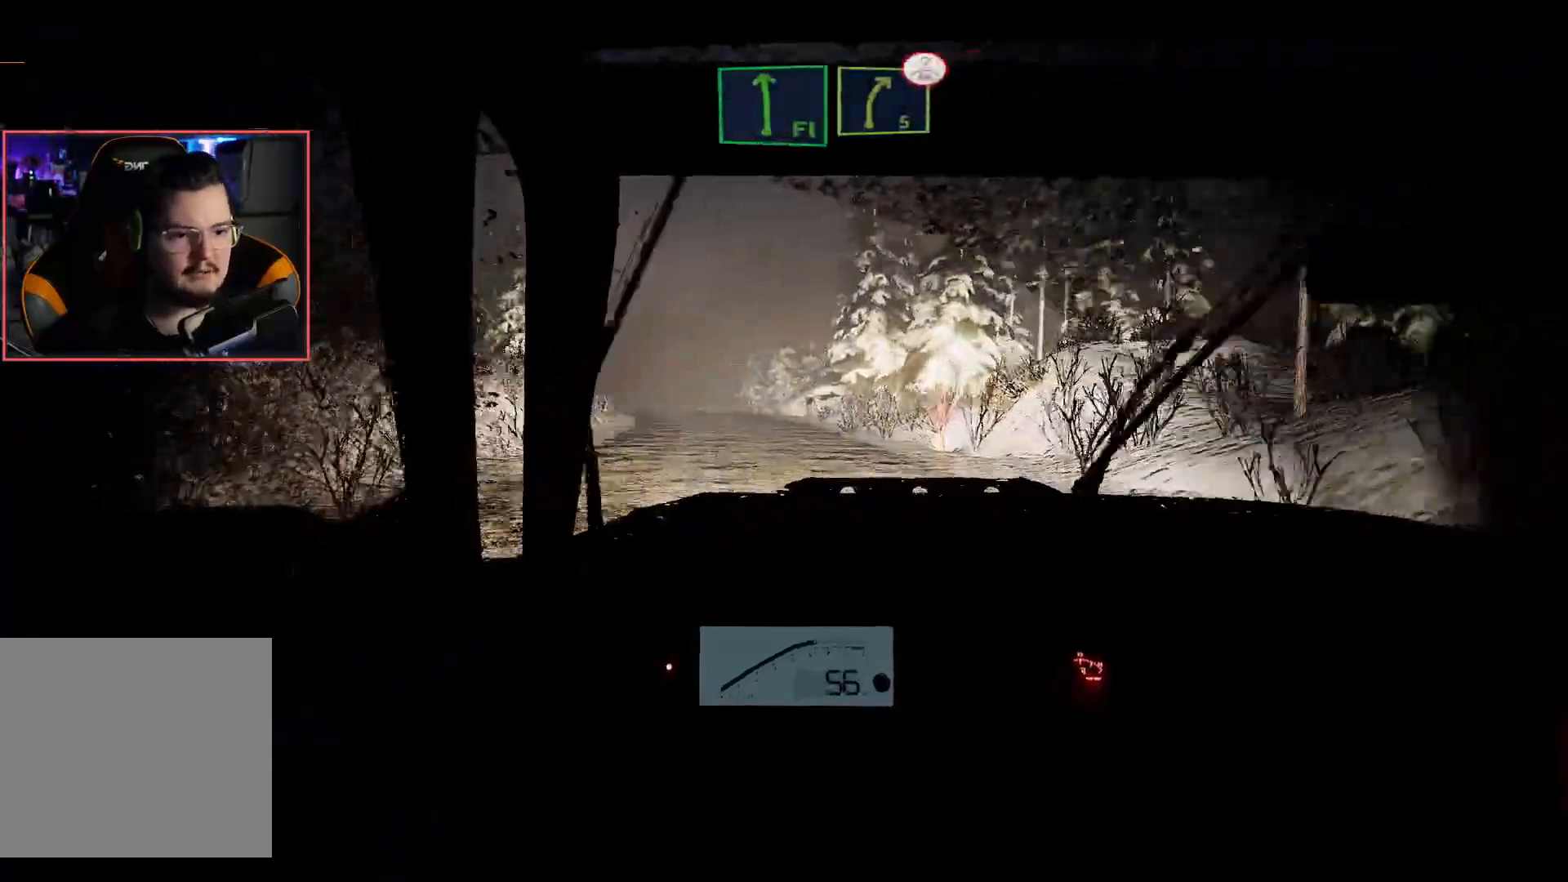
{"buttons": ["R2"], "left_stick": "center", "right_stick": "center", "events": []}
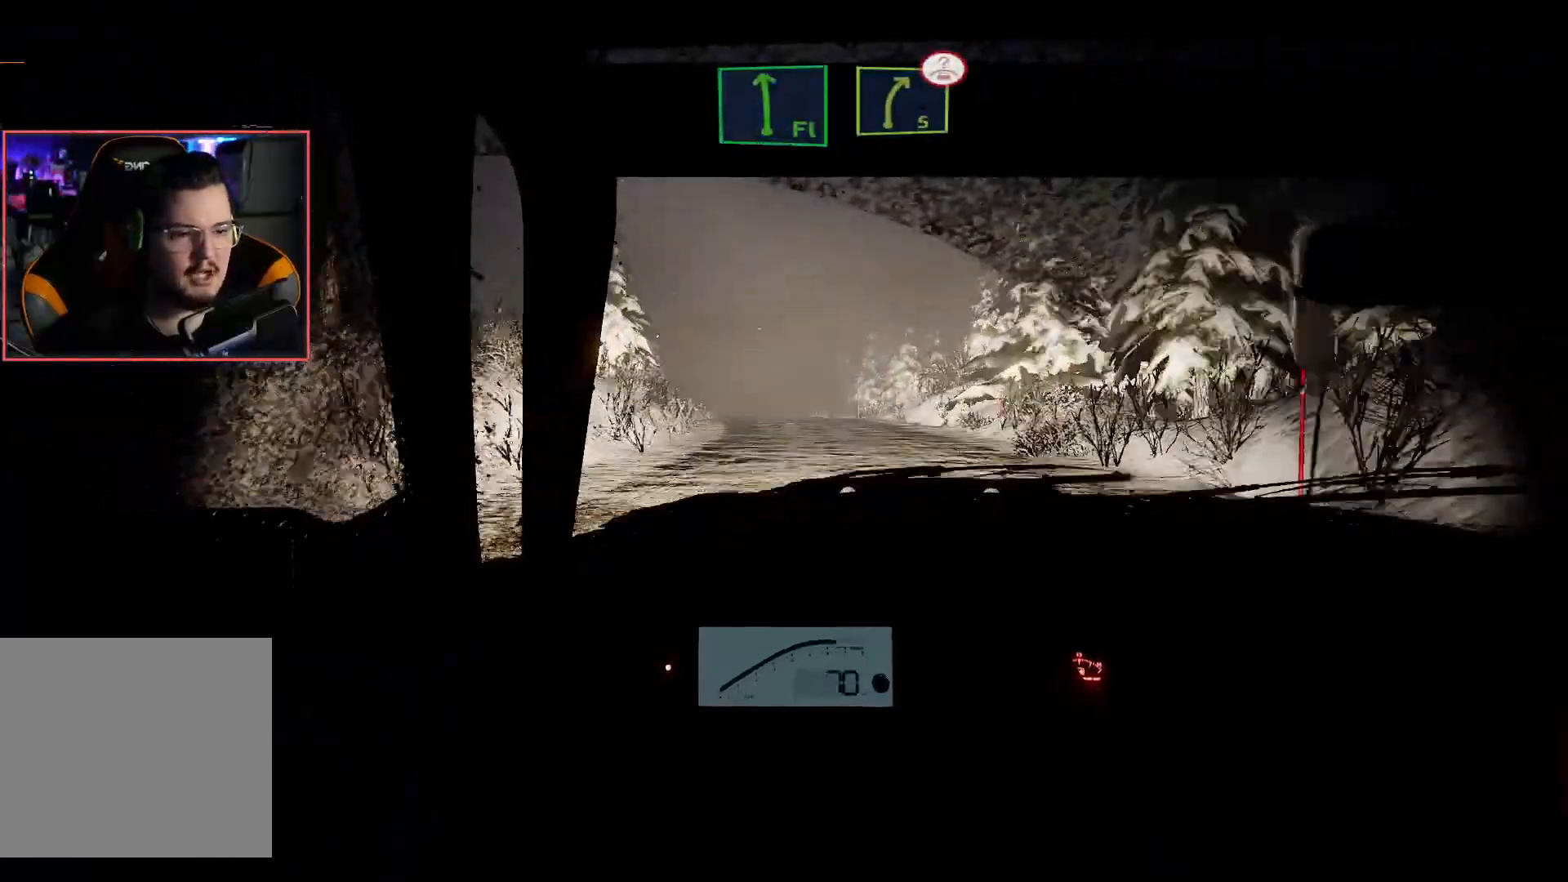
{"buttons": ["R2"], "left_stick": "center", "right_stick": "center", "events": []}
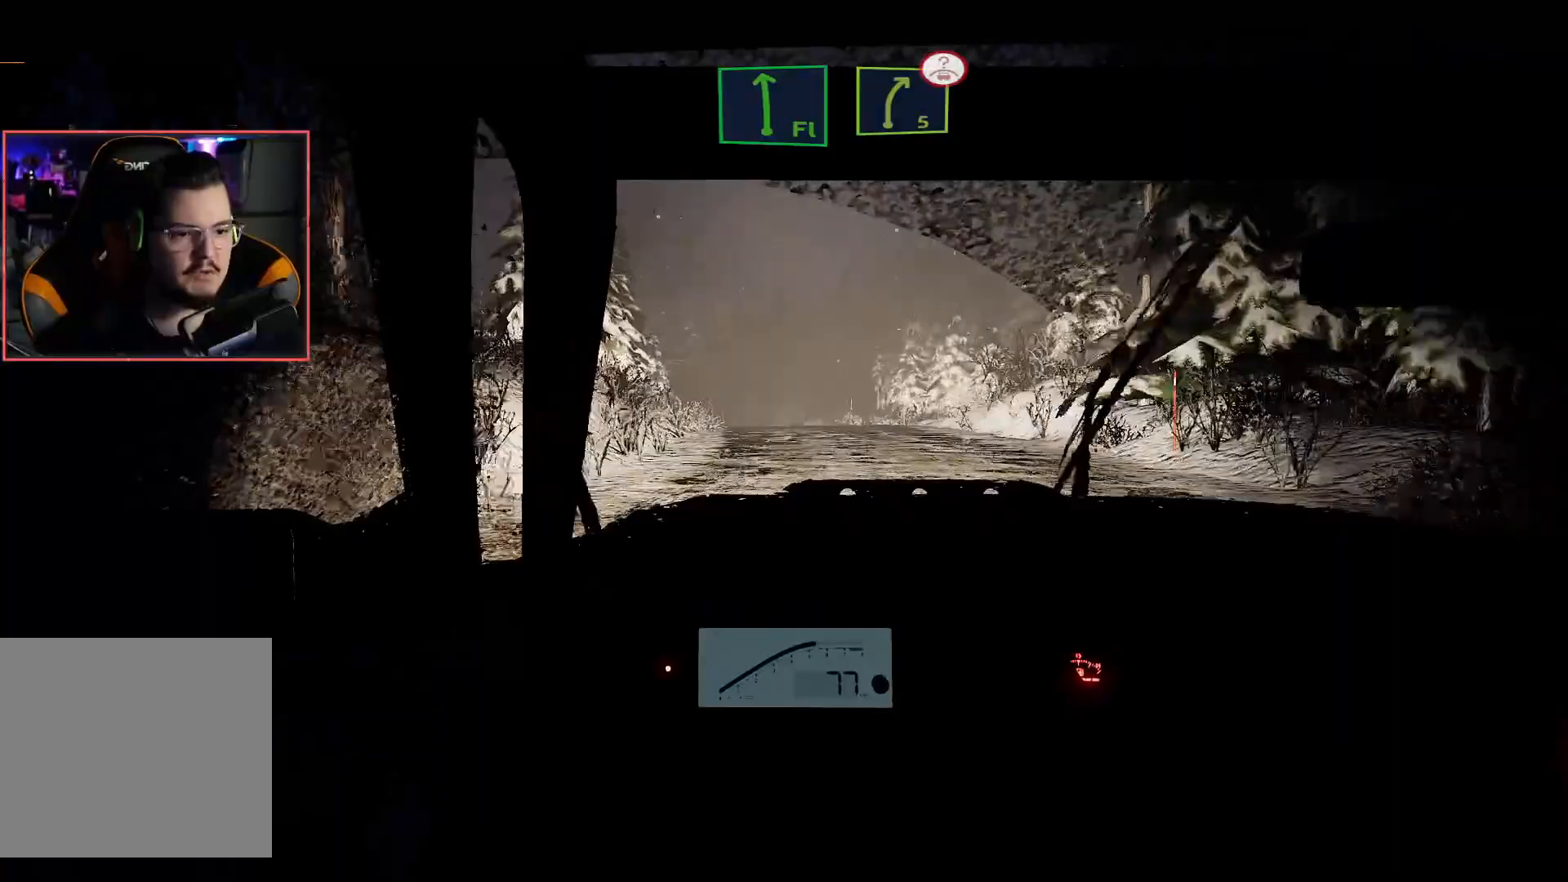
{"buttons": ["R2"], "left_stick": "center", "right_stick": "center", "events": []}
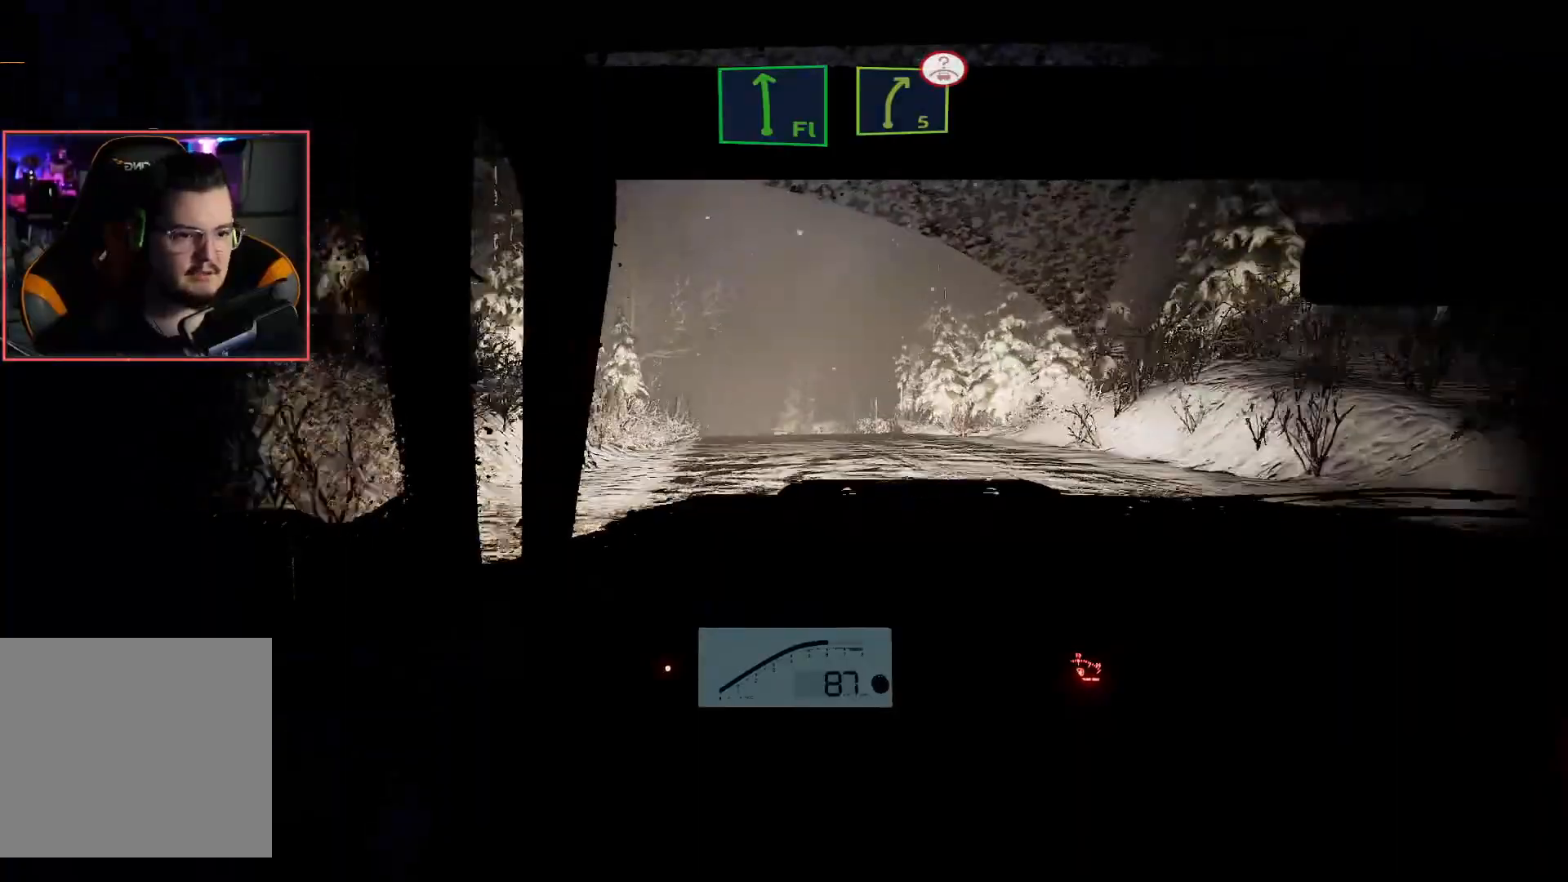
{"buttons": ["R2"], "left_stick": "left", "right_stick": "center", "events": [[417, "left_stick", "left"]]}
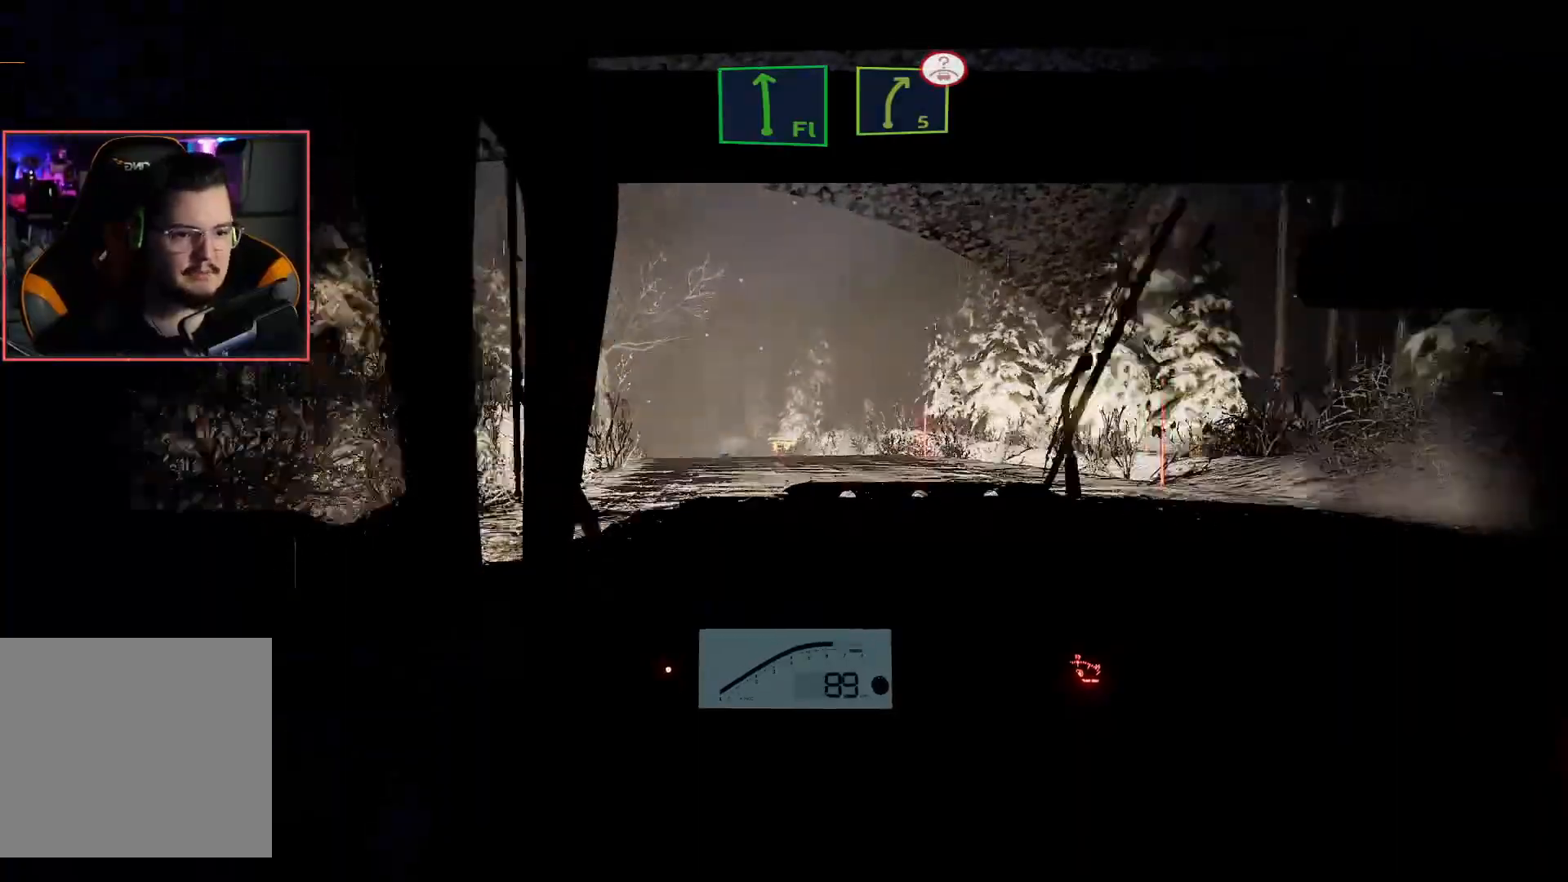
{"buttons": ["R2"], "left_stick": "center", "right_stick": "center", "events": [[183, "left_stick", "center"]]}
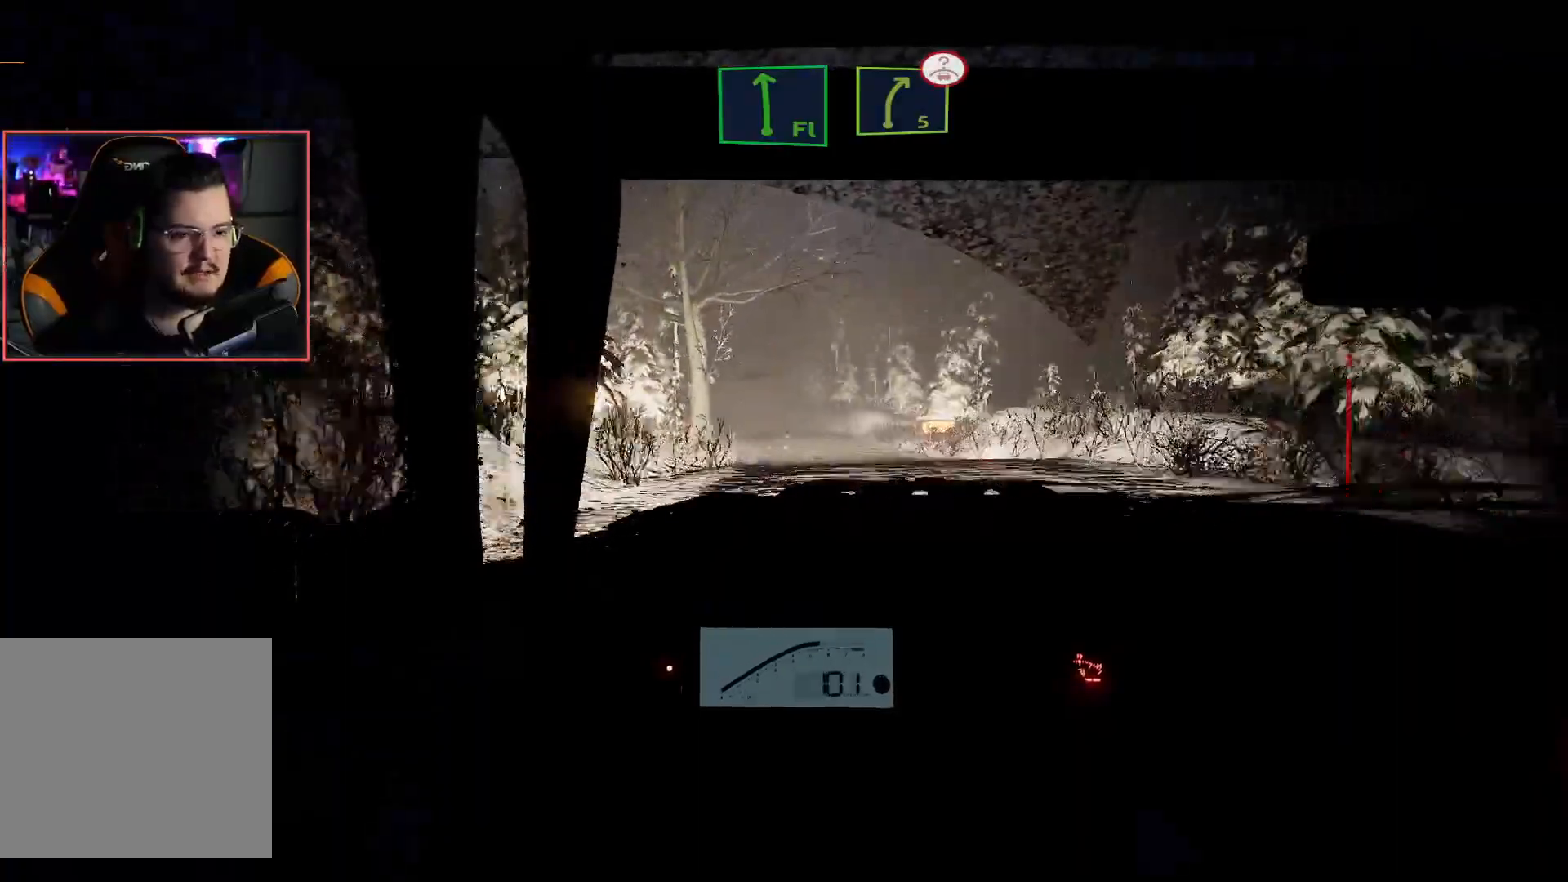
{"buttons": ["R2"], "left_stick": "center", "right_stick": "center", "events": [[267, "left_stick", "right"], [433, "left_stick", "center"]]}
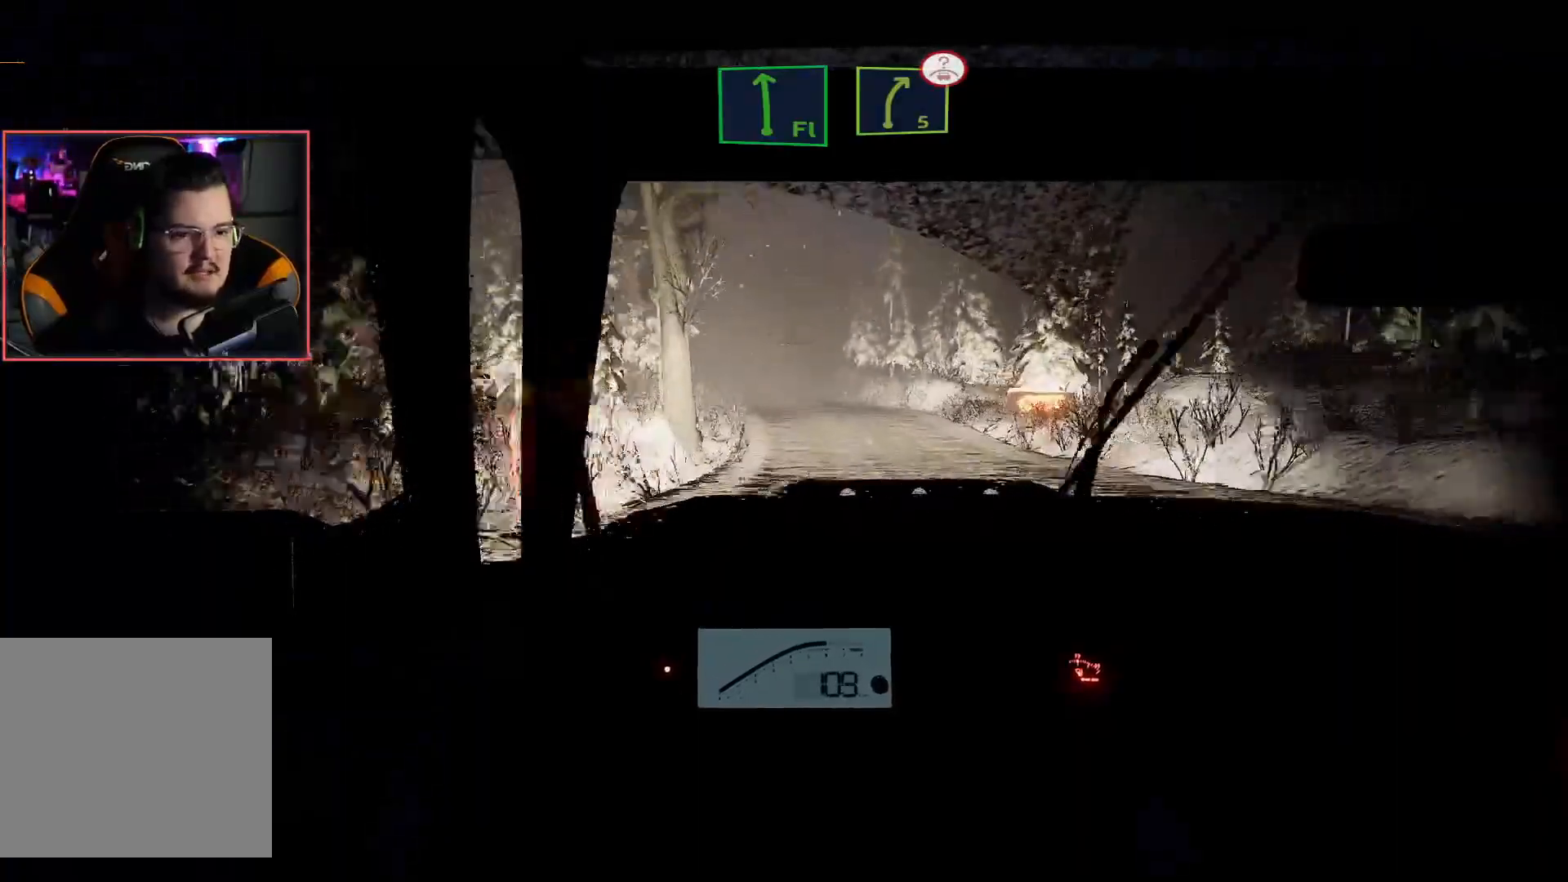
{"buttons": ["R2"], "left_stick": "center", "right_stick": "center", "events": [[250, "left_stick", "left"], [433, "left_stick", "center"]]}
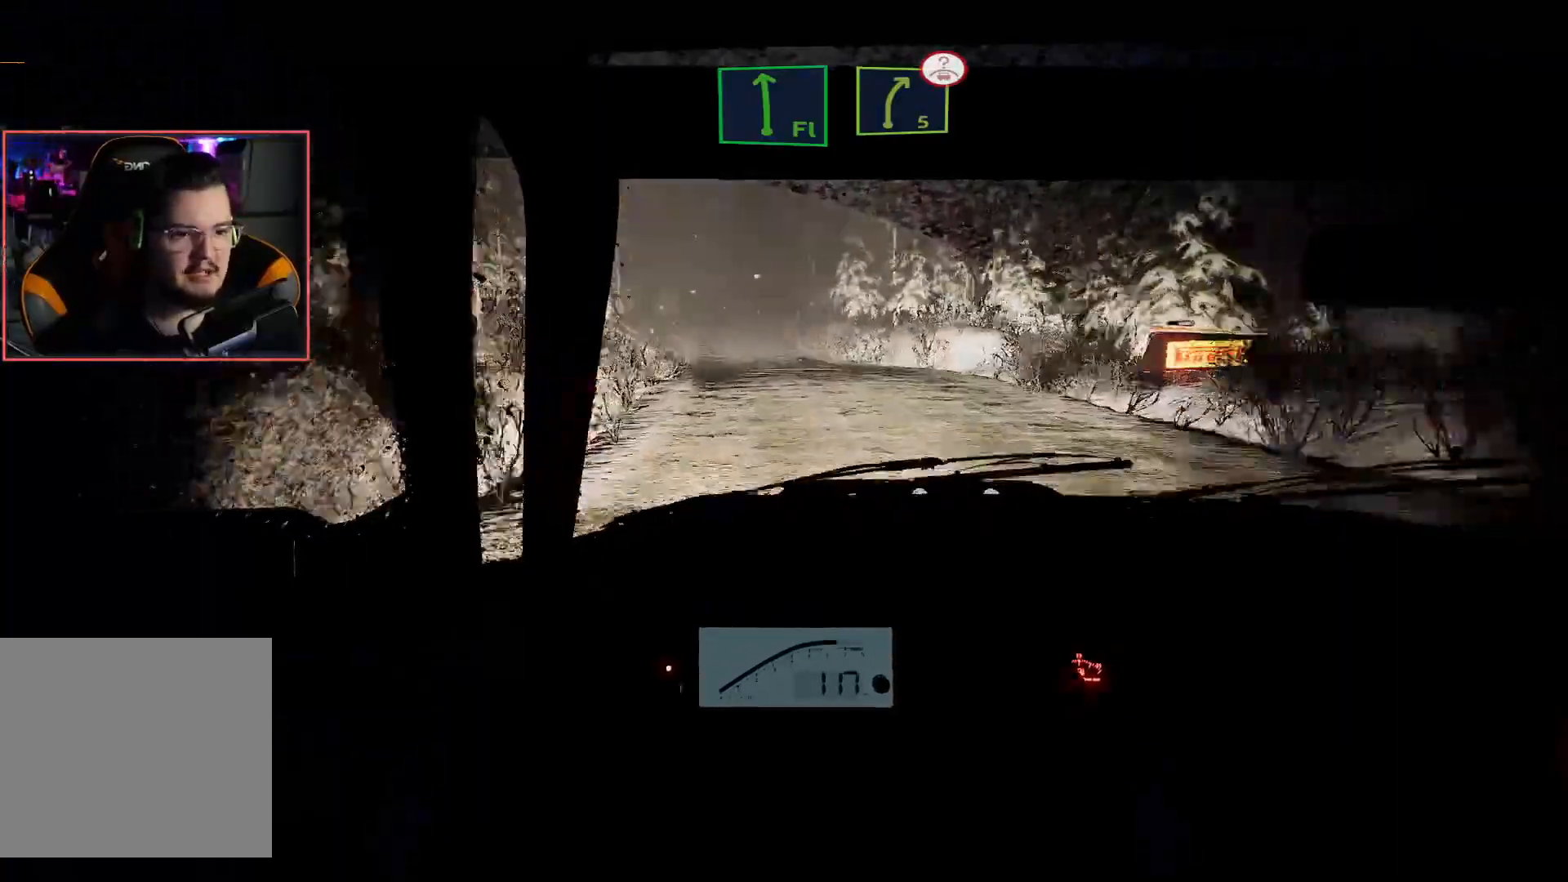
{"buttons": ["R2"], "left_stick": "center", "right_stick": "center", "events": []}
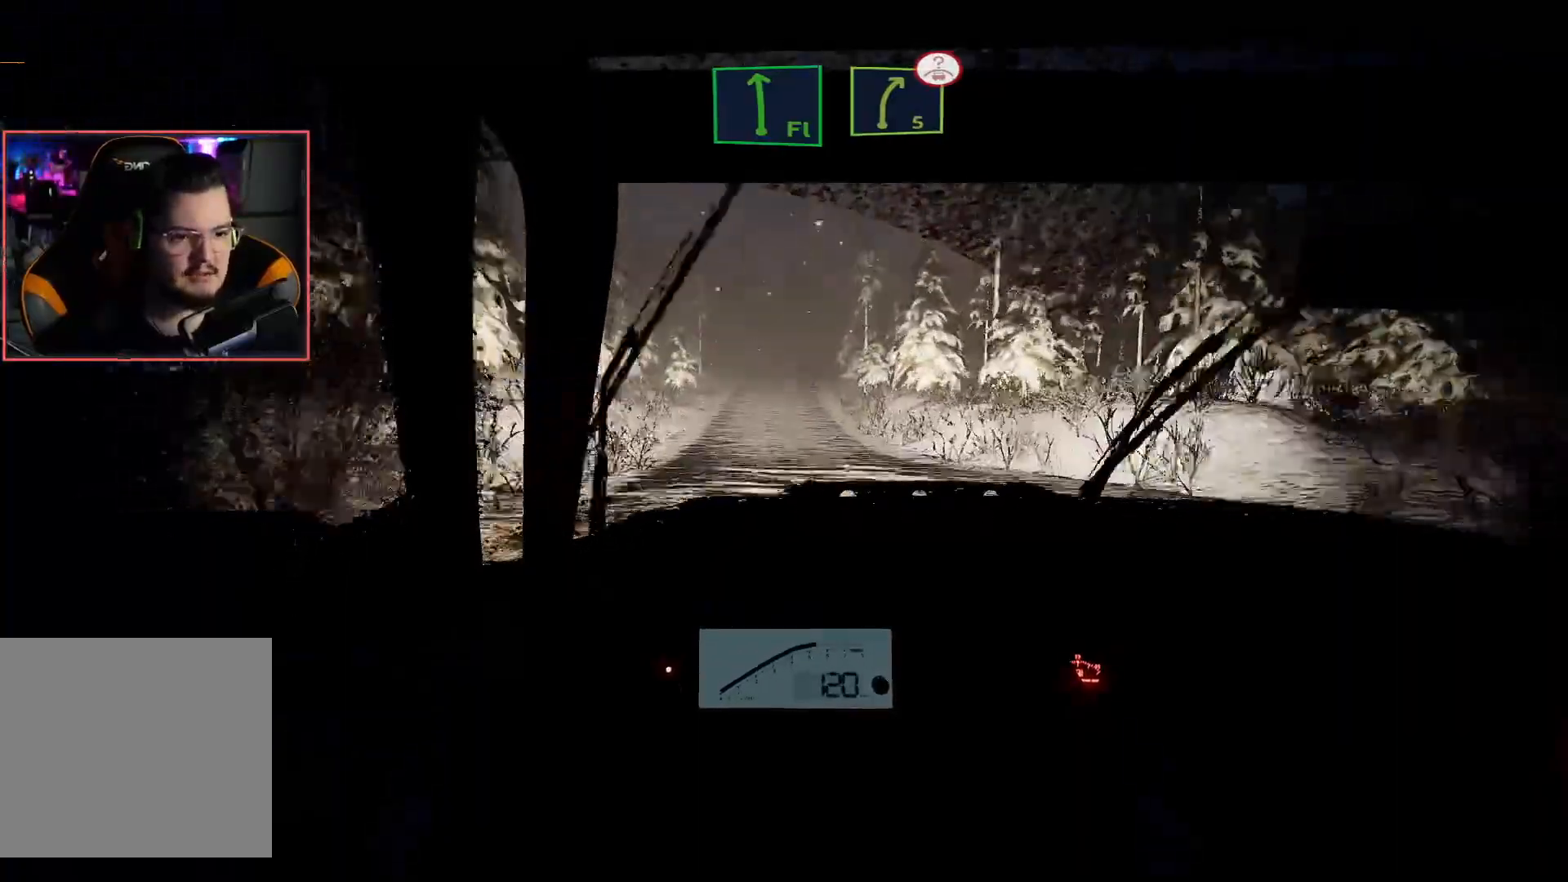
{"buttons": ["R2"], "left_stick": "center", "right_stick": "center", "events": []}
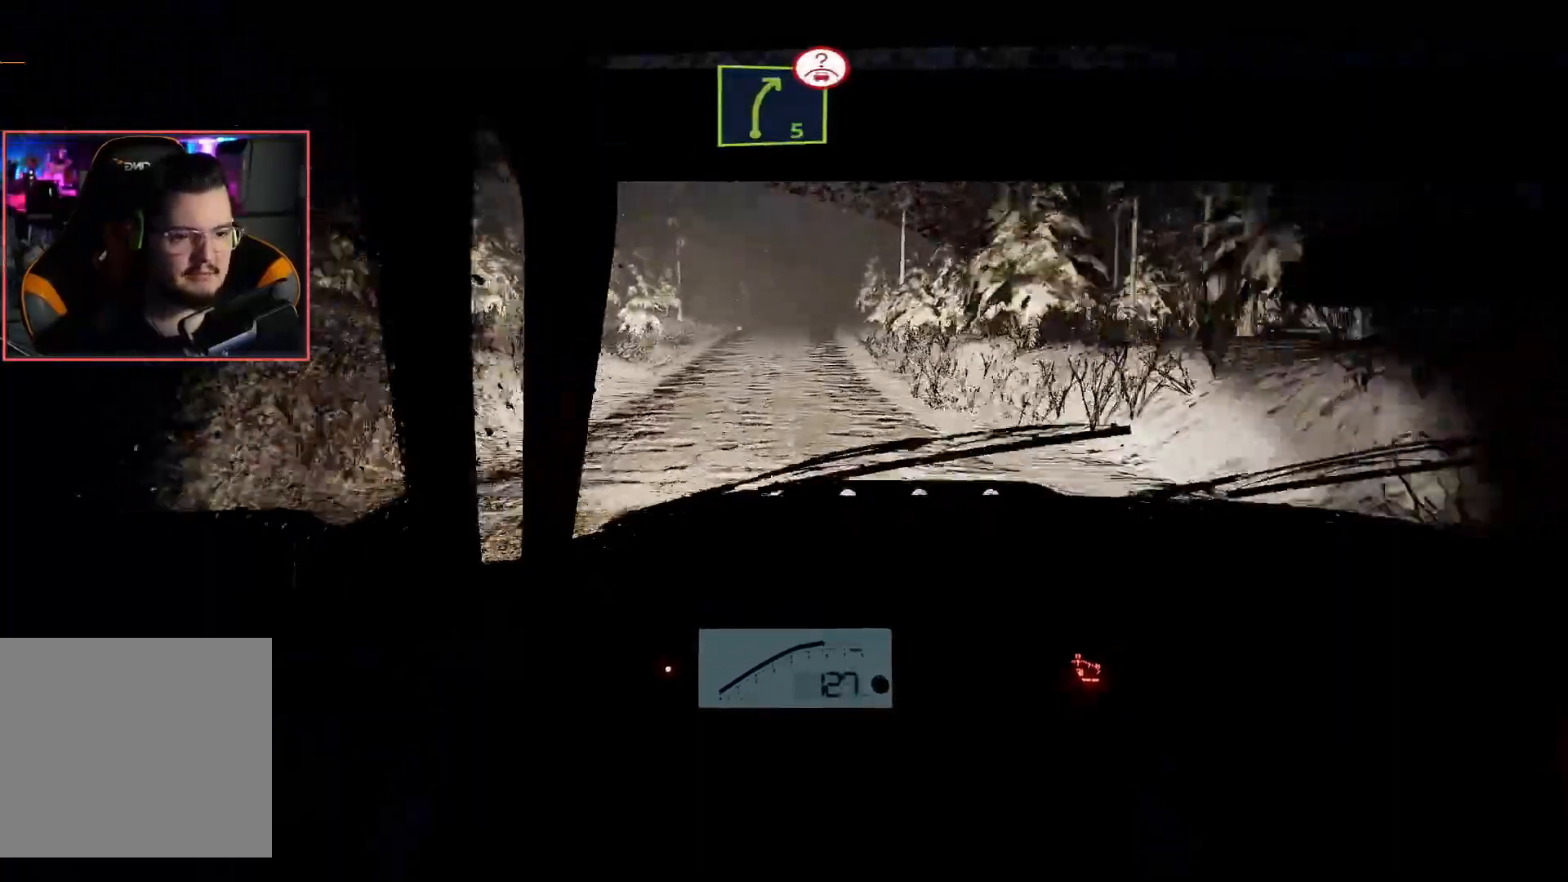
{"buttons": ["R2"], "left_stick": "center", "right_stick": "center", "events": []}
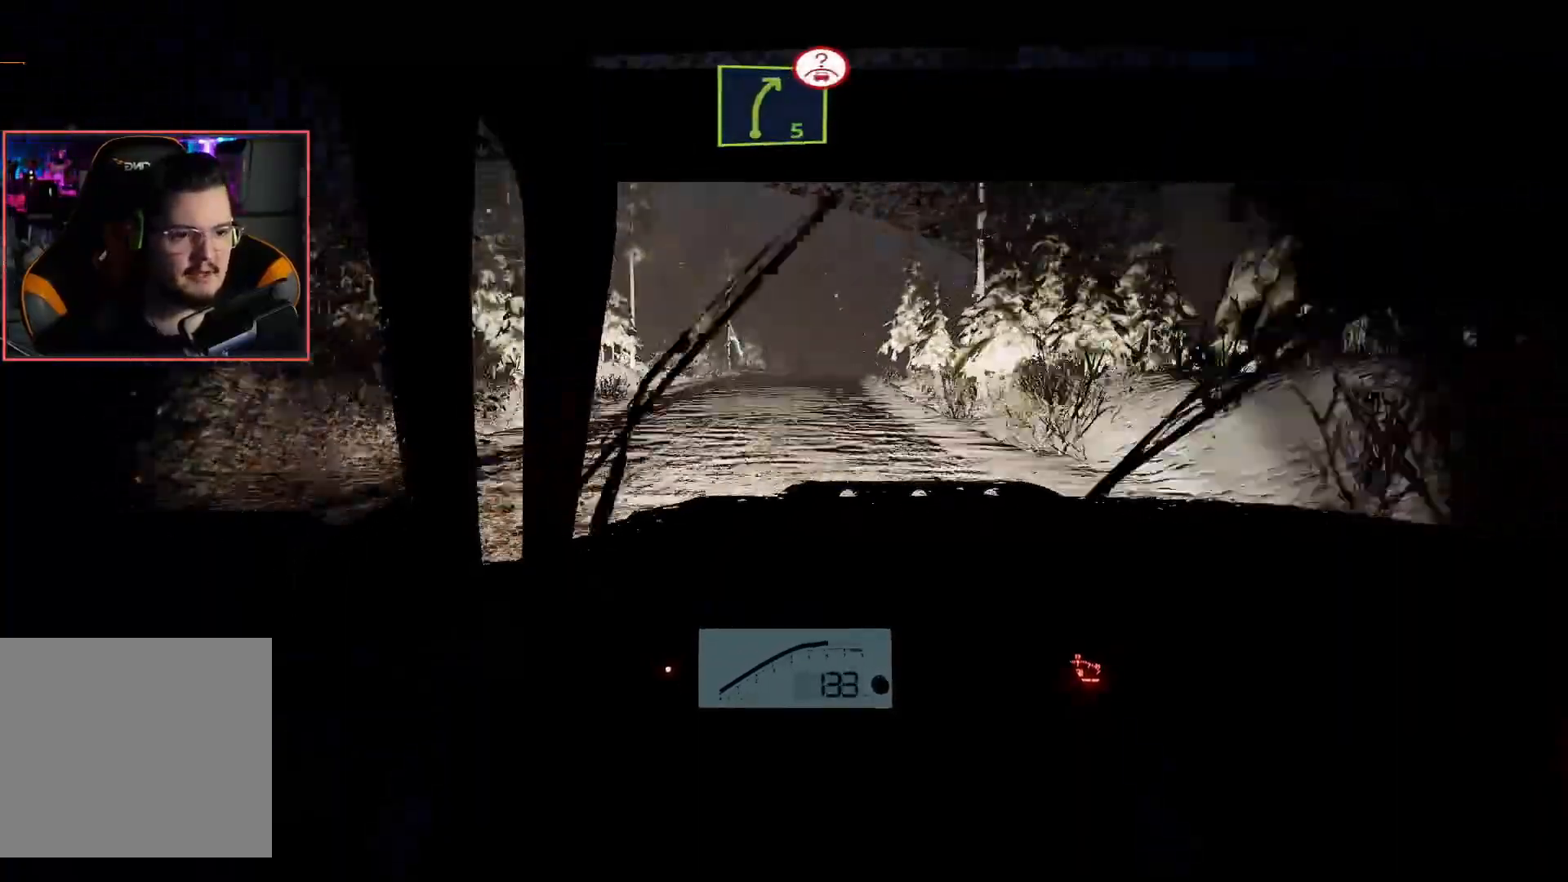
{"buttons": ["R2"], "left_stick": "right", "right_stick": "center", "events": [[350, "left_stick", "right"]]}
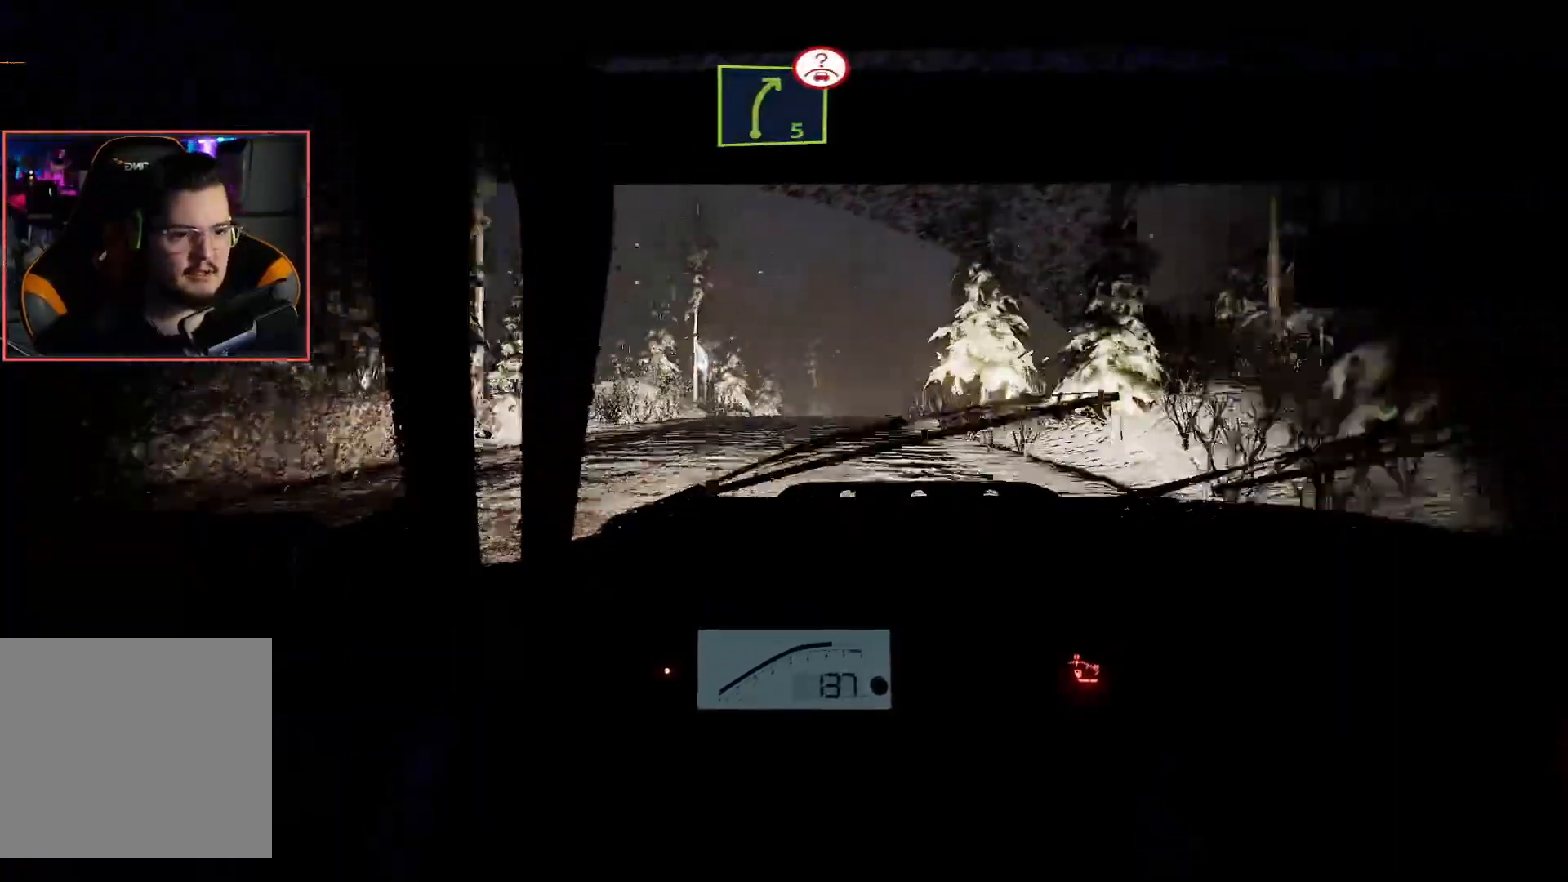
{"buttons": ["L2", "R2"], "left_stick": "center", "right_stick": "center", "events": [[17, "left_stick", "center"], [83, "L2", "down"], [117, "R2", "up"], [483, "R2", "down"]]}
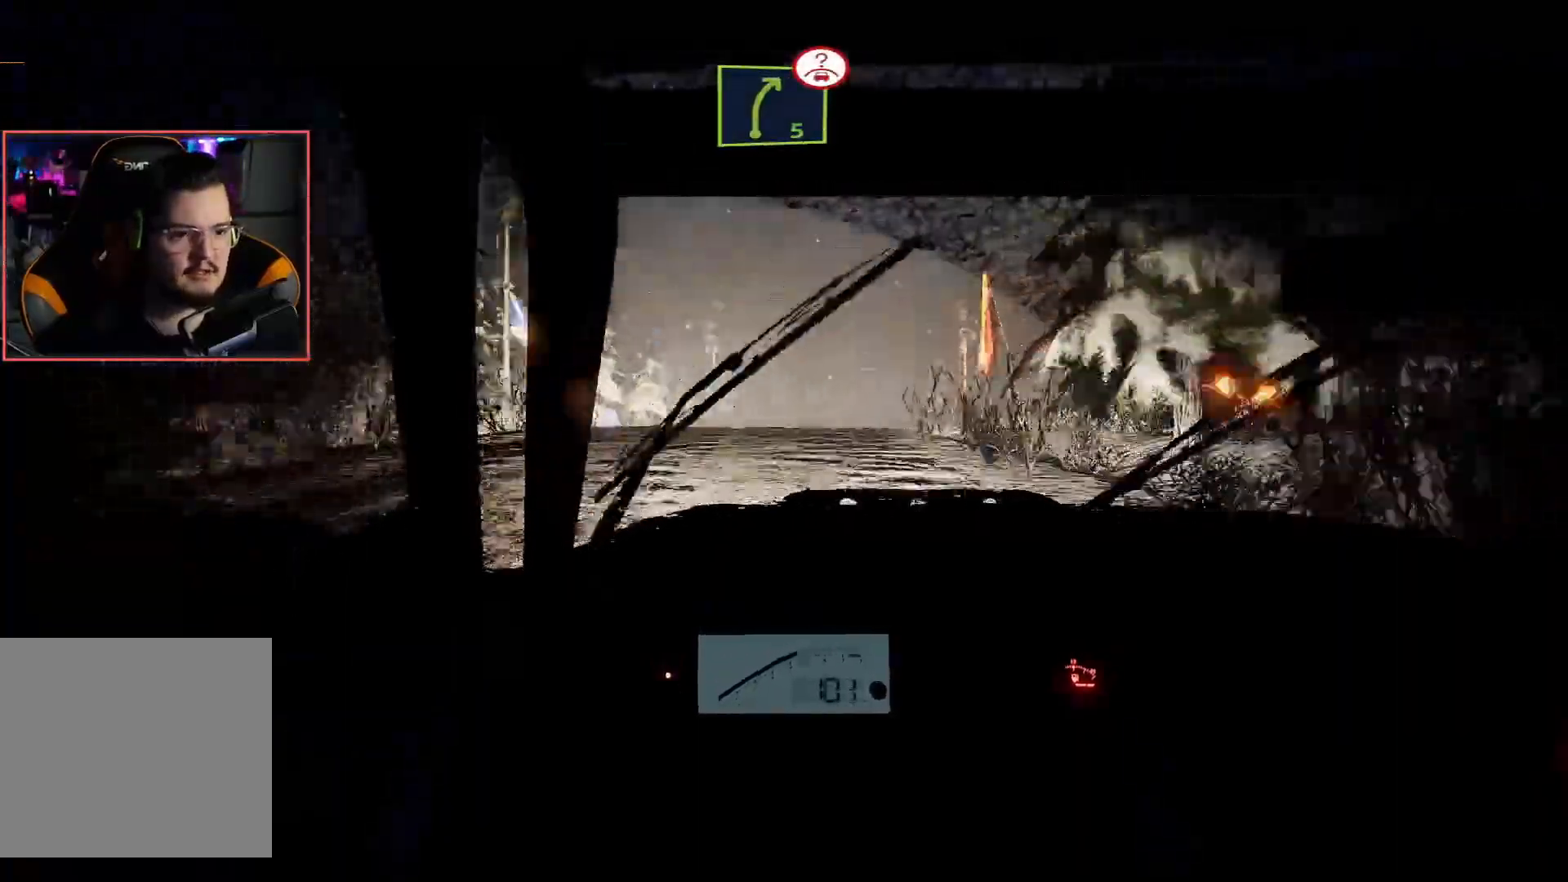
{"buttons": ["R2"], "left_stick": "center", "right_stick": "center", "events": [[33, "L2", "up"]]}
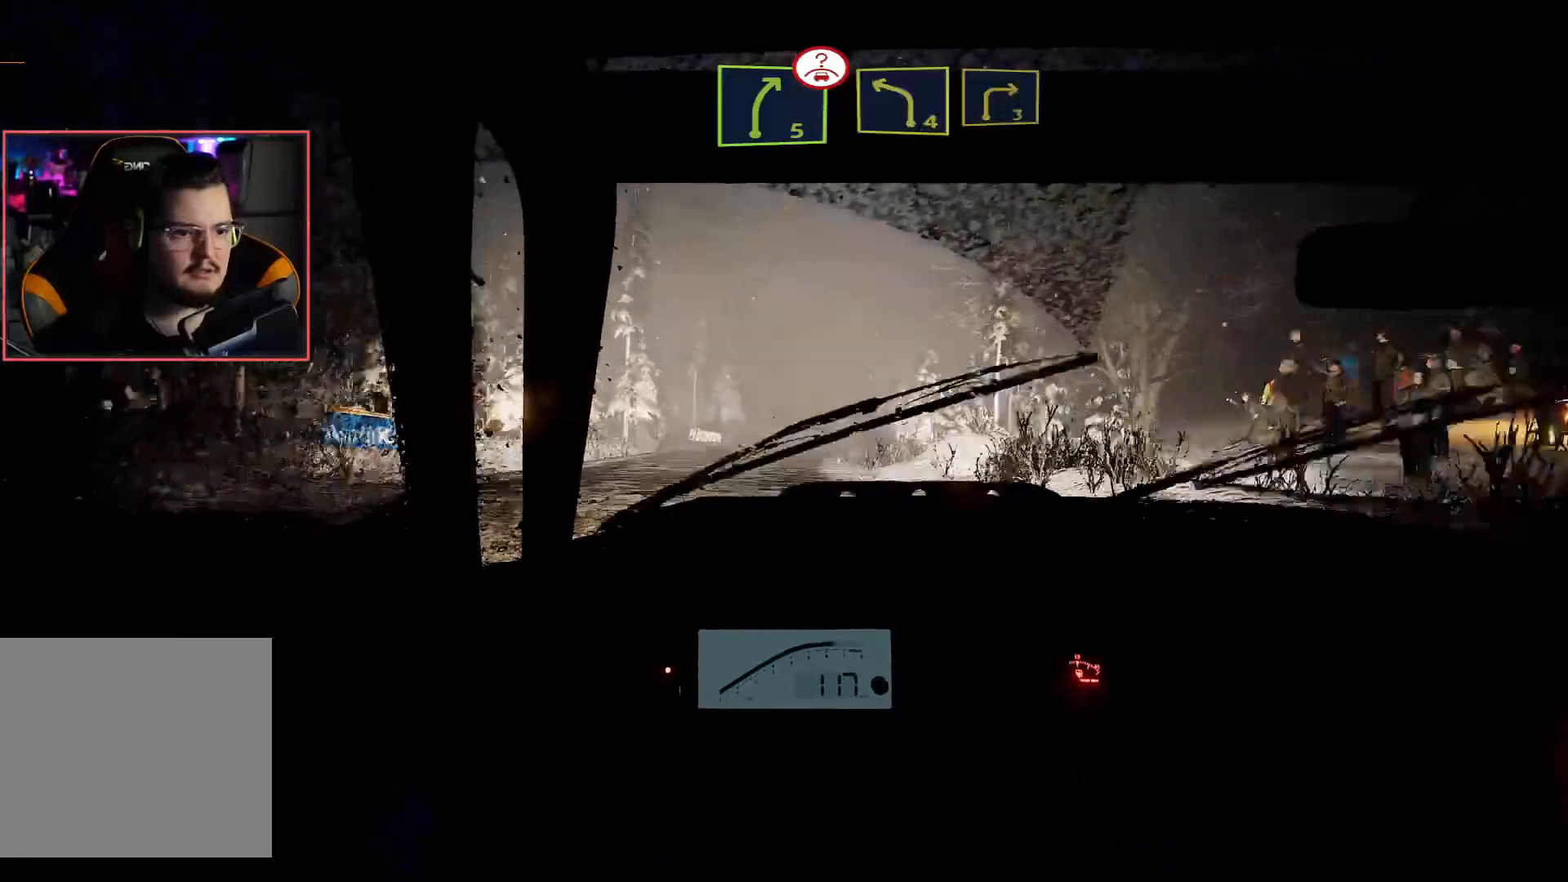
{"buttons": ["R2"], "left_stick": "right", "right_stick": "center", "events": [[400, "left_stick", "right"]]}
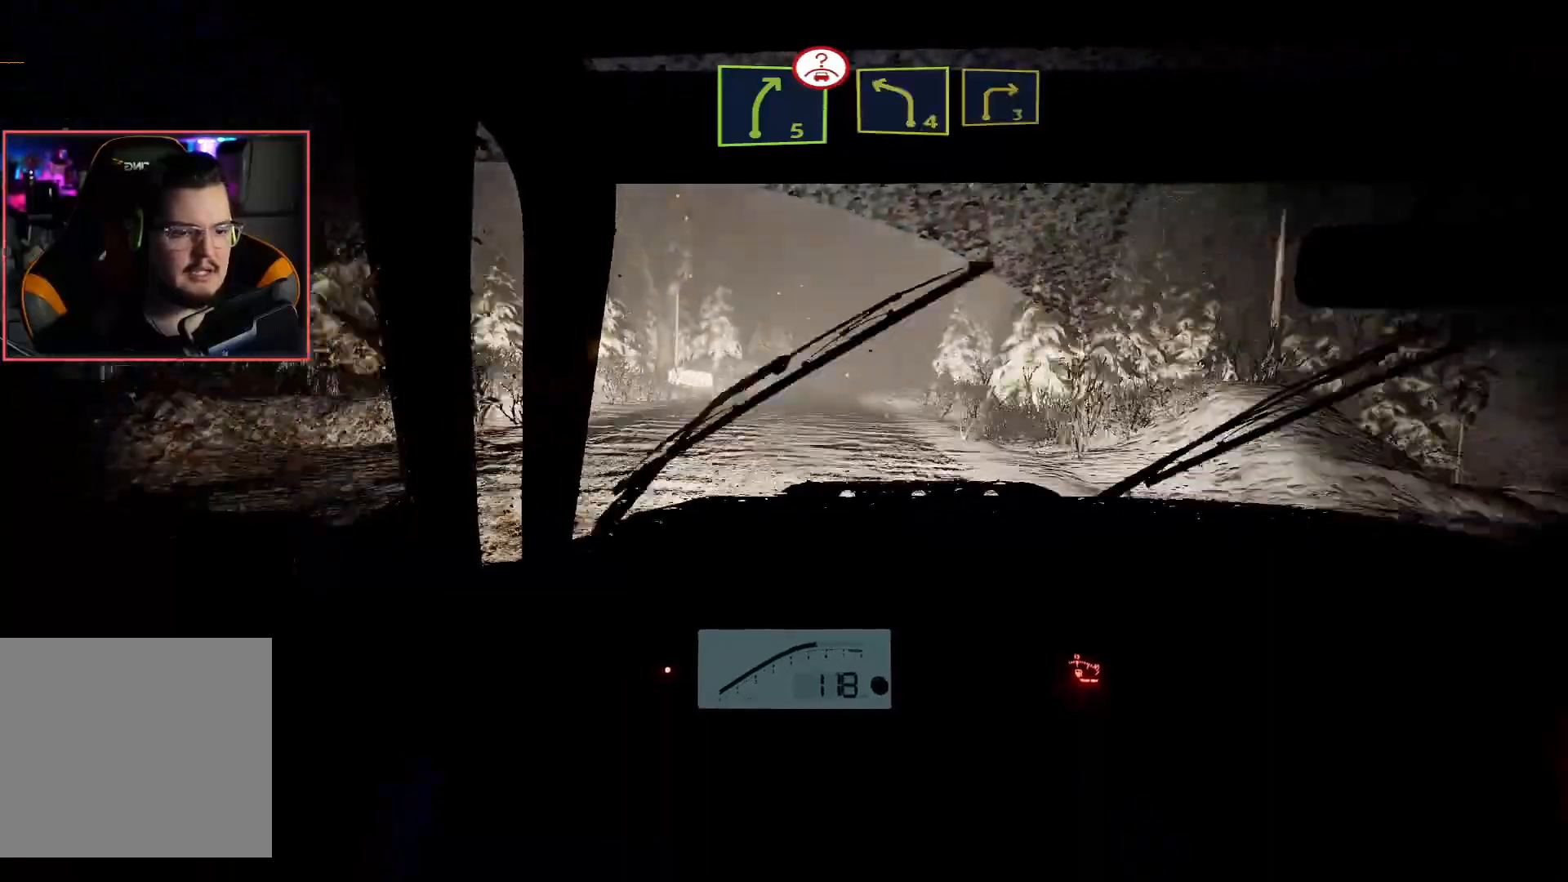
{"buttons": ["R2"], "left_stick": "left", "right_stick": "center", "events": [[150, "left_stick", "center"], [500, "left_stick", "left"]]}
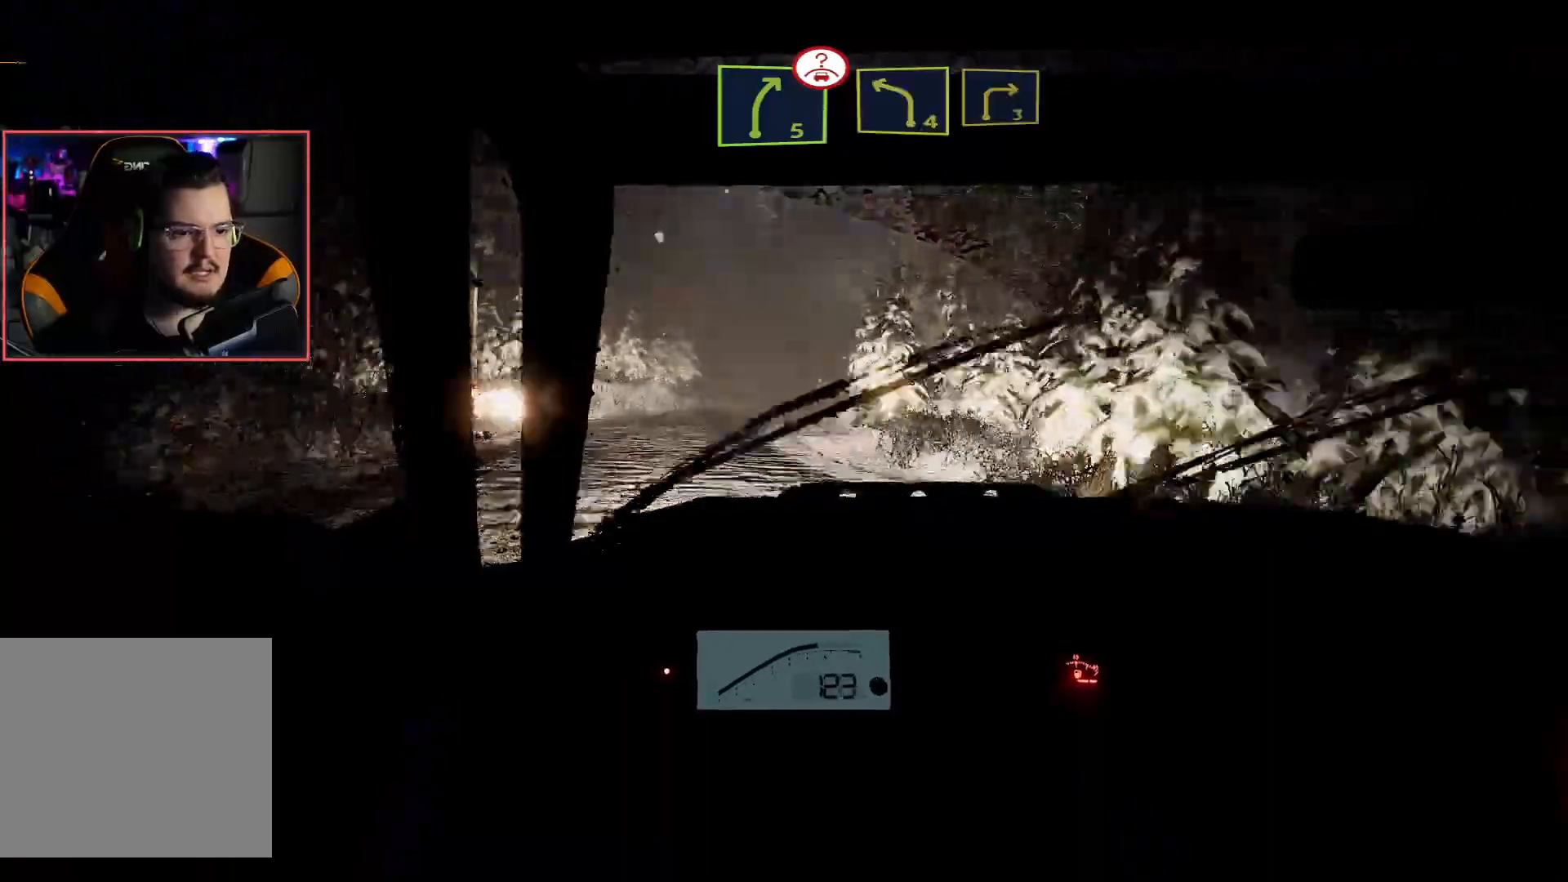
{"buttons": ["R2"], "left_stick": "center", "right_stick": "center", "events": [[183, "left_stick", "center"]]}
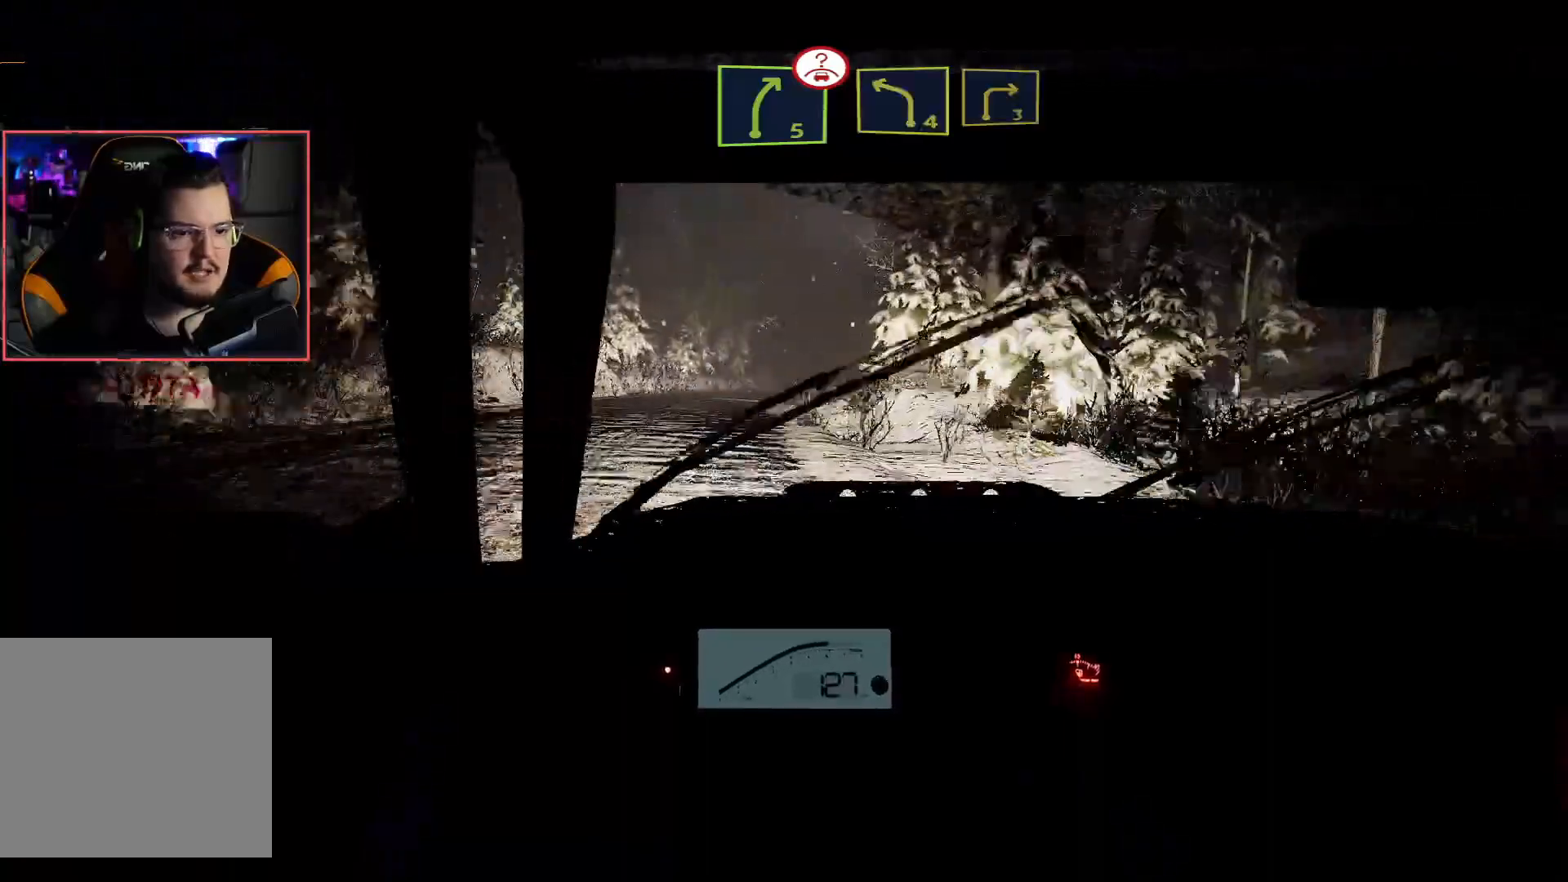
{"buttons": ["R2"], "left_stick": "center", "right_stick": "center", "events": []}
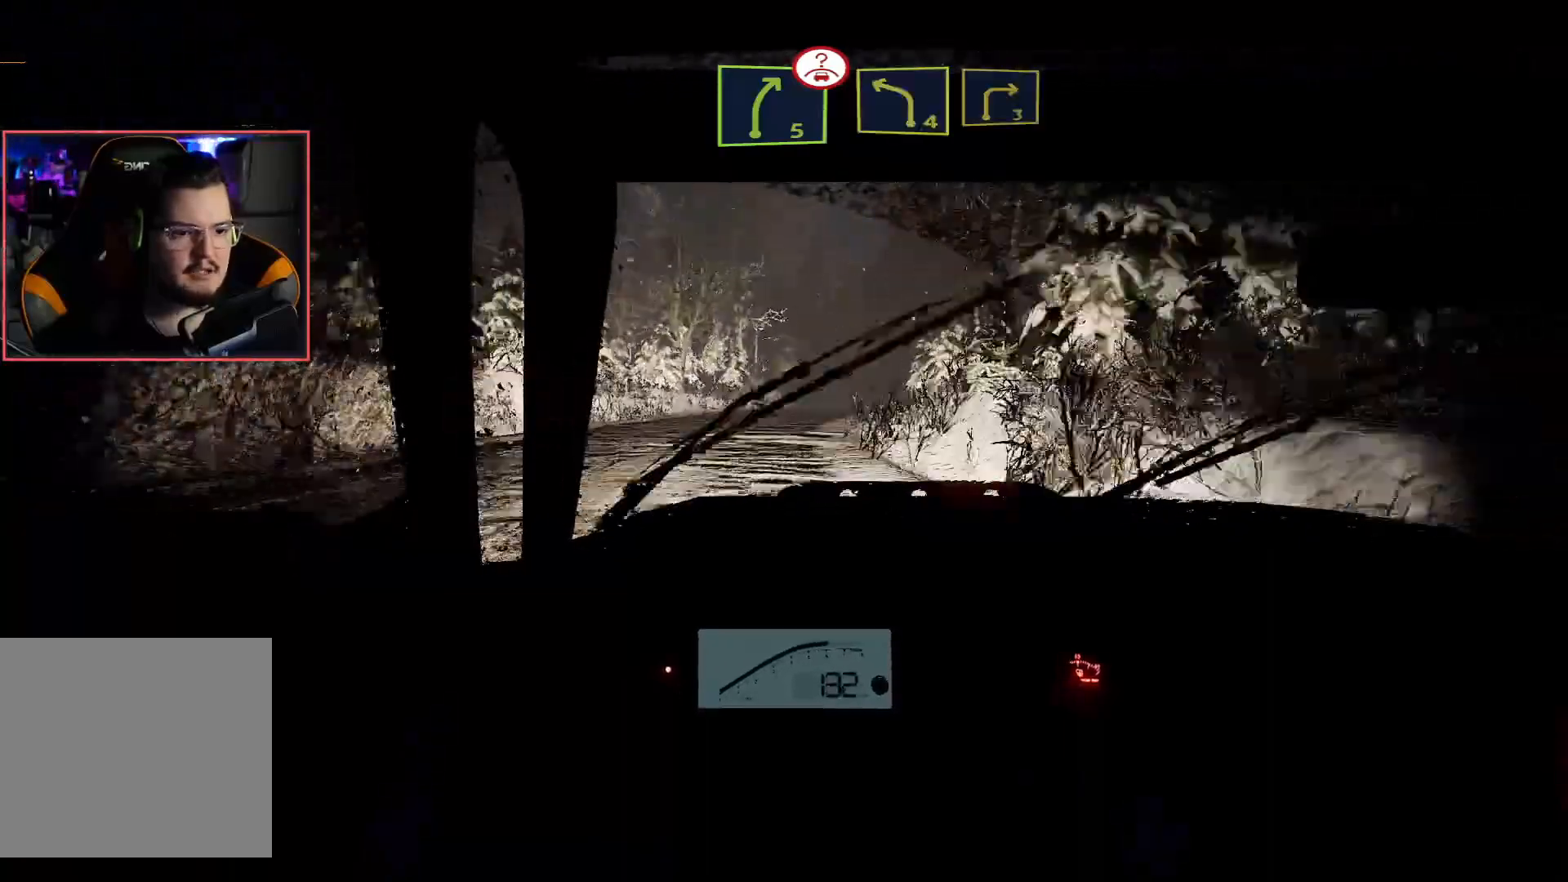
{"buttons": [], "left_stick": "center", "right_stick": "center", "events": [[67, "left_stick", "right"], [400, "left_stick", "center"], [433, "R2", "up"]]}